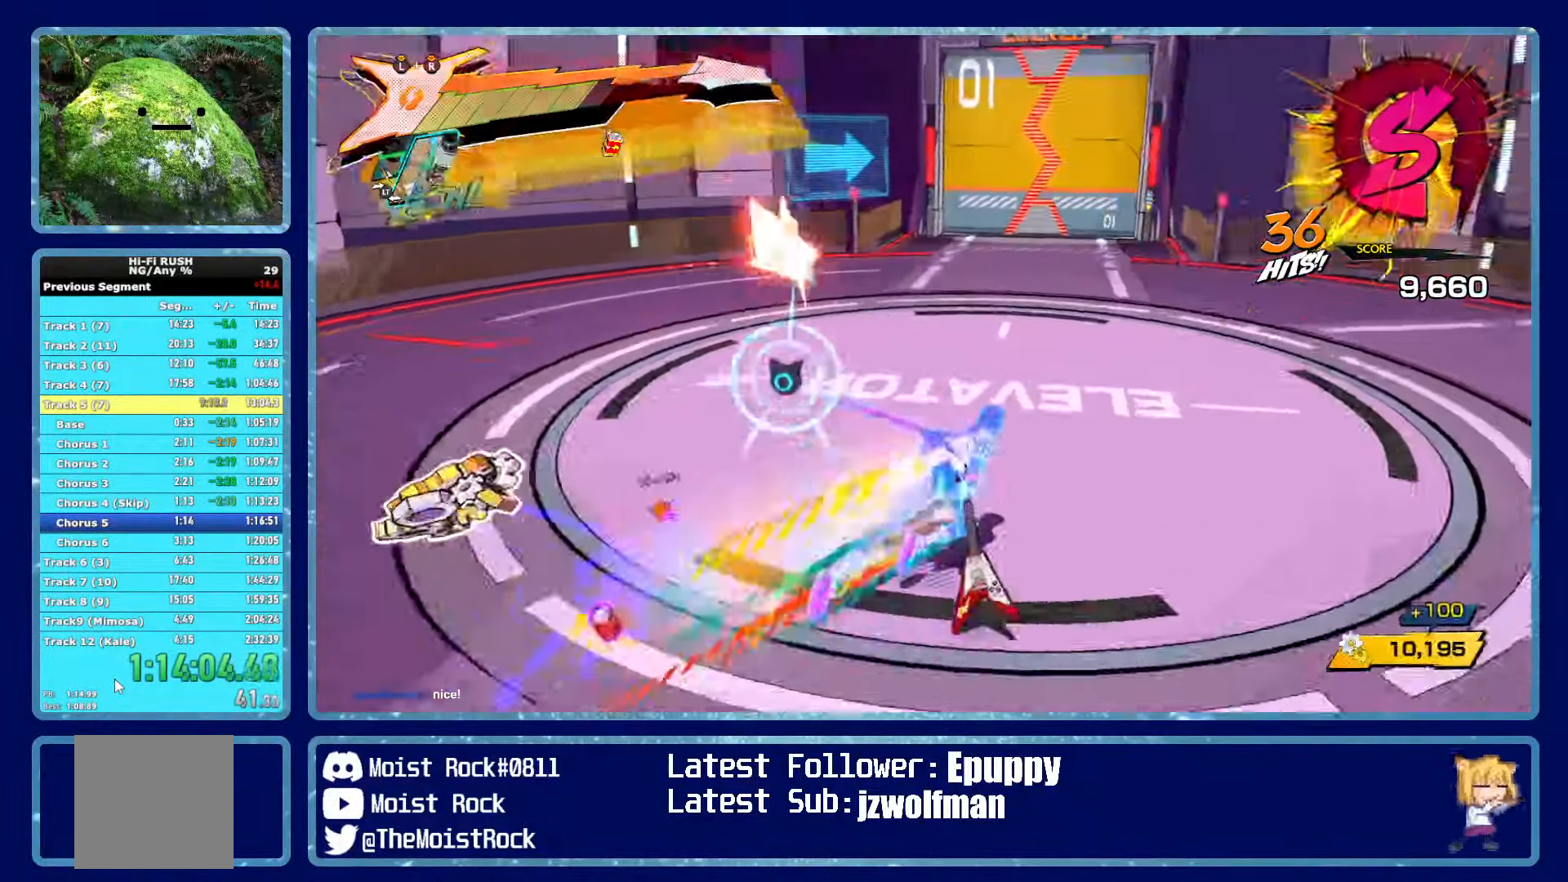
Gameplay with a controller (Xbox layout); each line is a JSON object with the inputs held at the frame after it (dt_ms = milliseconds from this image to that frame). "events" lists button and stick changes between this image and that frame as [ms after this image, input, new state], when the widget could be followed in between. Not read: SHARE.
{"dt_ms": 500, "buttons": [], "left_stick": "center", "right_stick": "right", "events": [[83, "right_stick", "left"], [217, "left_stick", "center"], [267, "right_stick", "center"], [450, "right_stick", "right"]]}
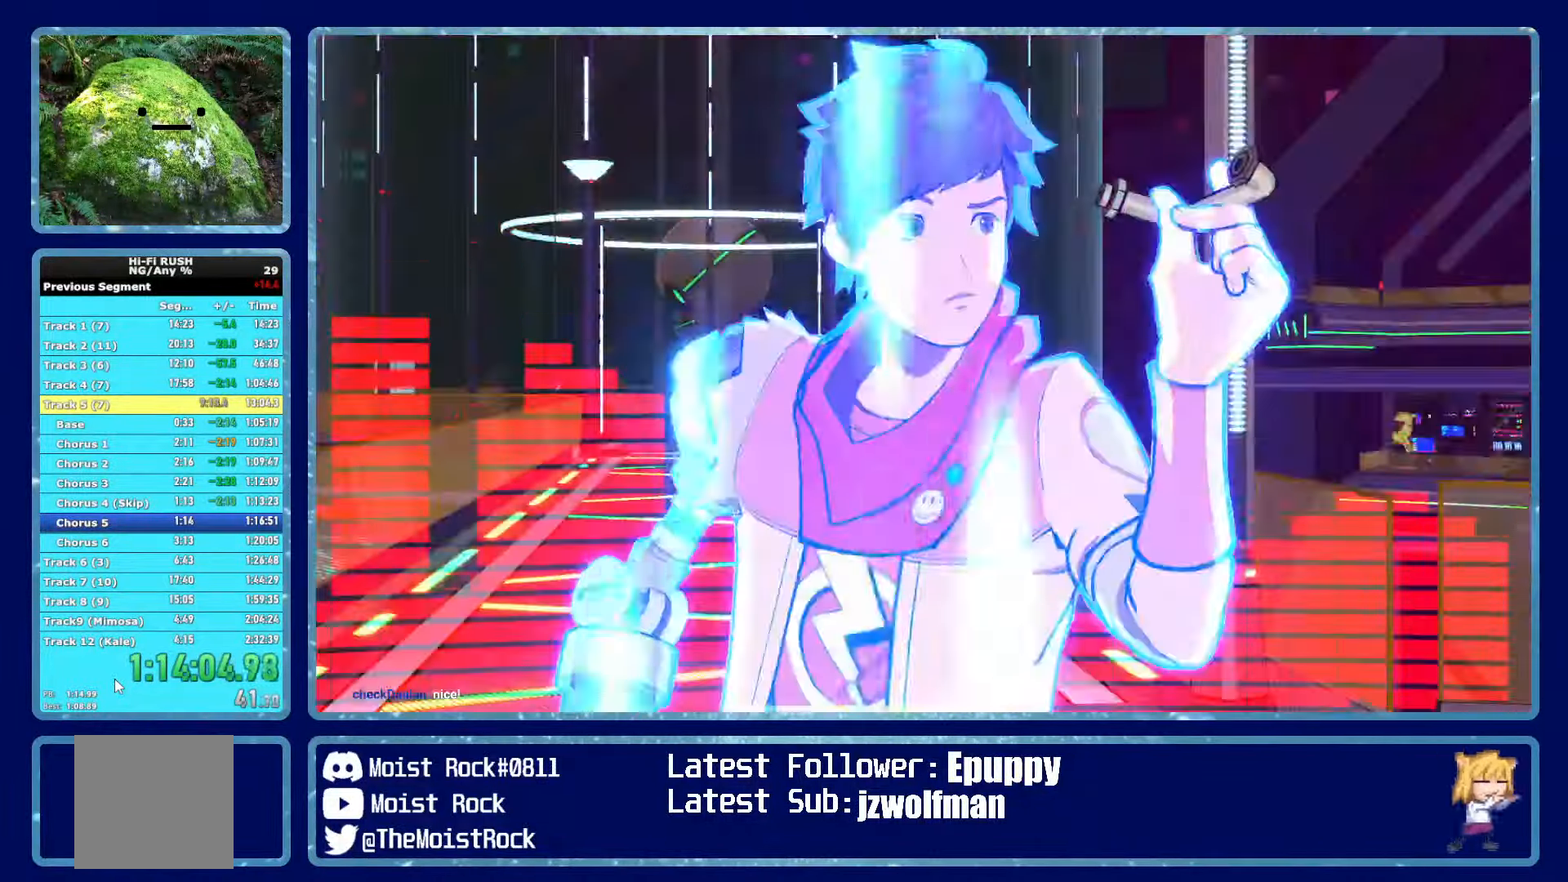
{"dt_ms": 500, "buttons": [], "left_stick": "center", "right_stick": "center", "events": [[50, "right_stick", "center"]]}
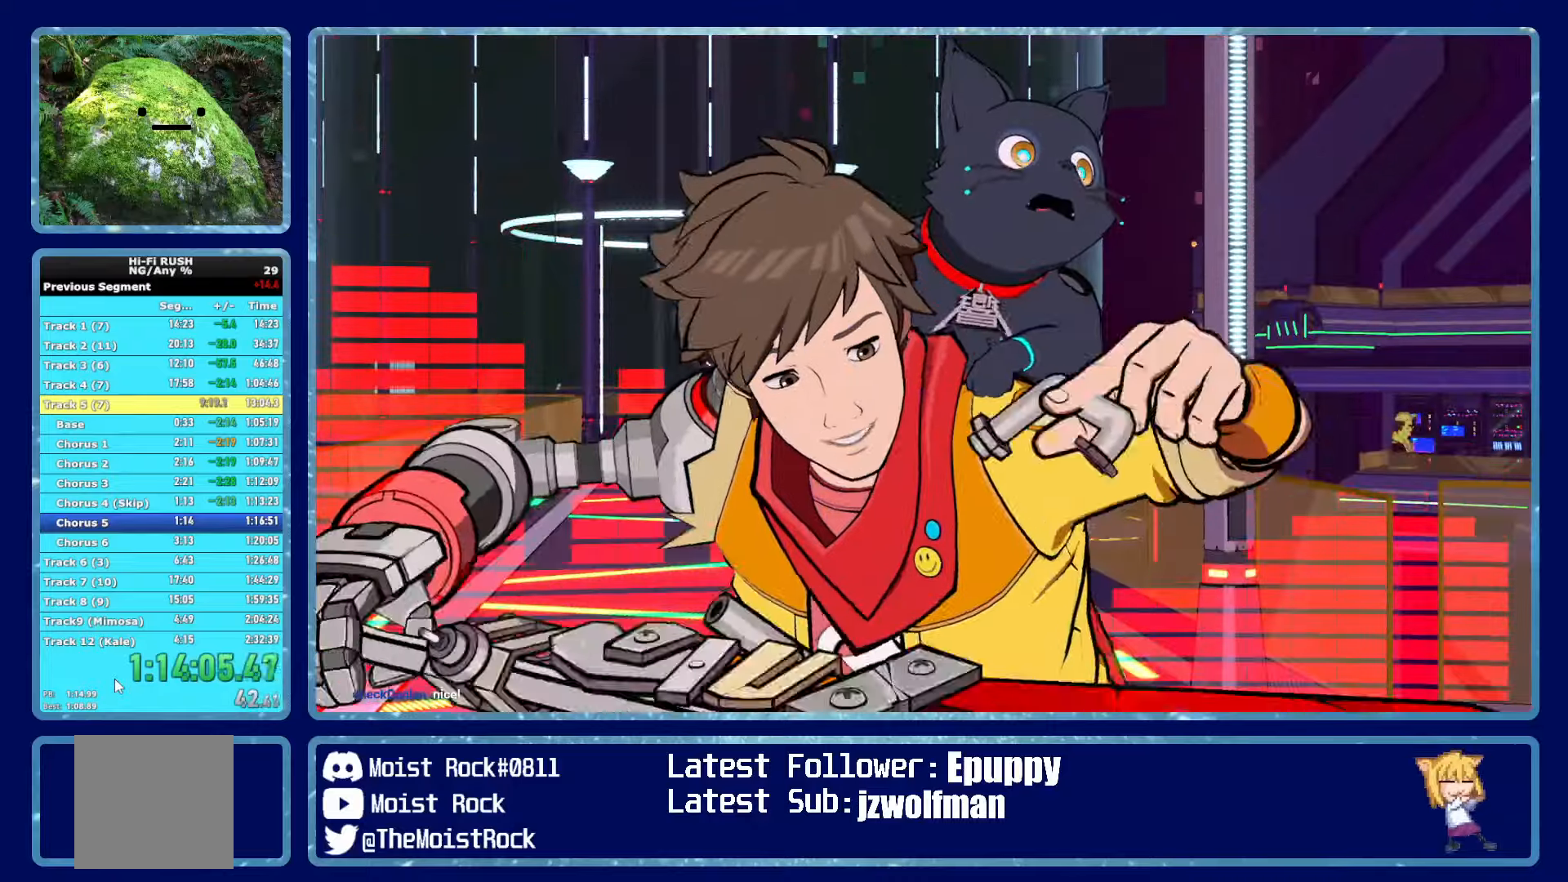
{"dt_ms": 500, "buttons": [], "left_stick": "center", "right_stick": "left", "events": [[434, "right_stick", "left"]]}
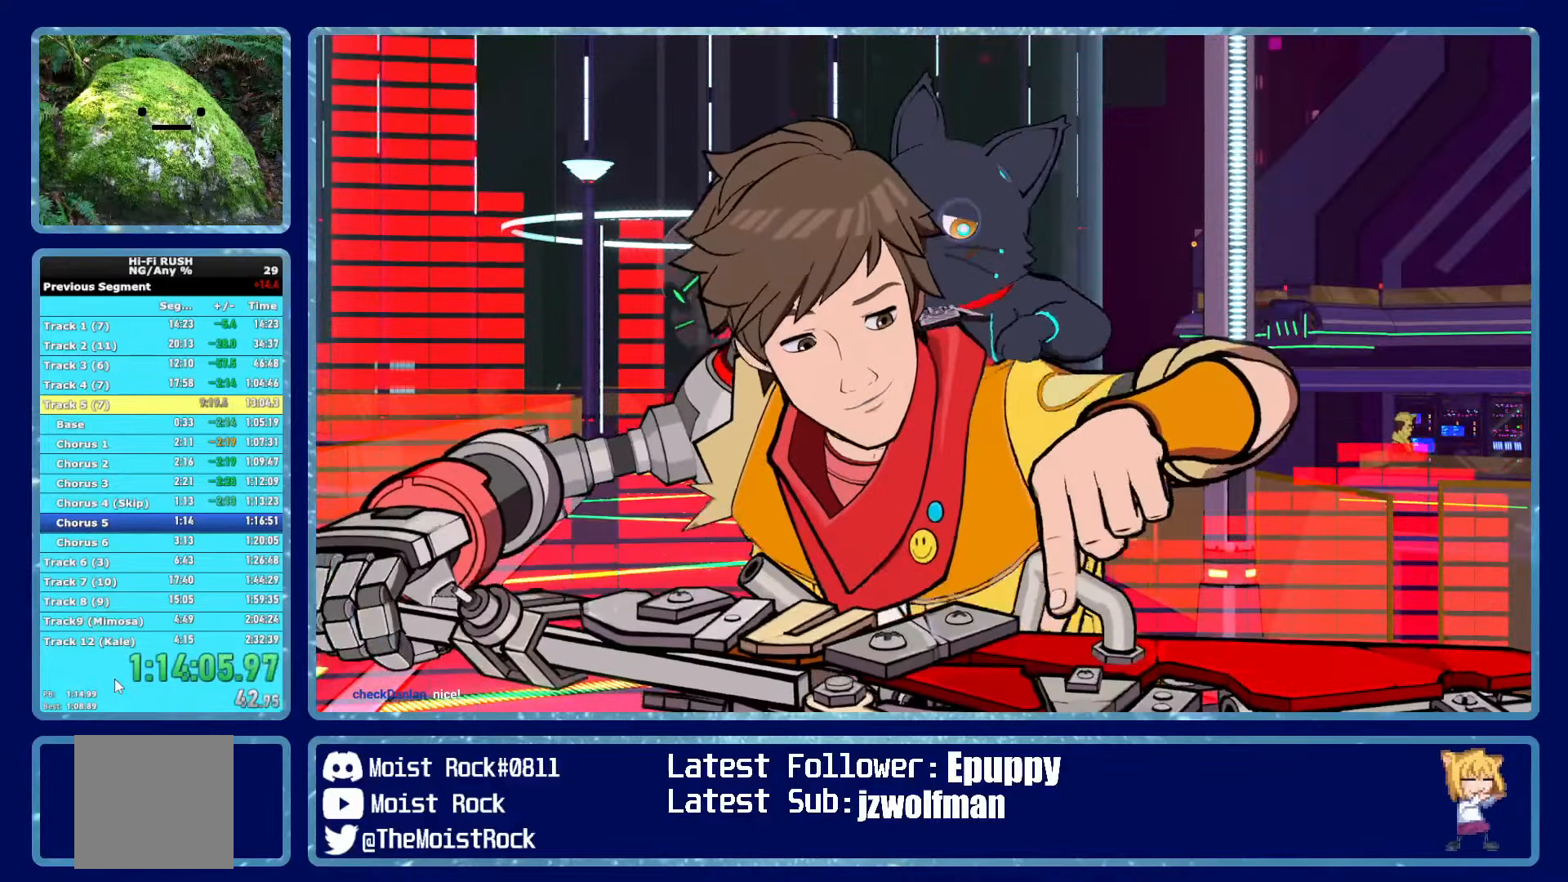
{"dt_ms": 500, "buttons": [], "left_stick": "center", "right_stick": "center", "events": [[84, "right_stick", "center"]]}
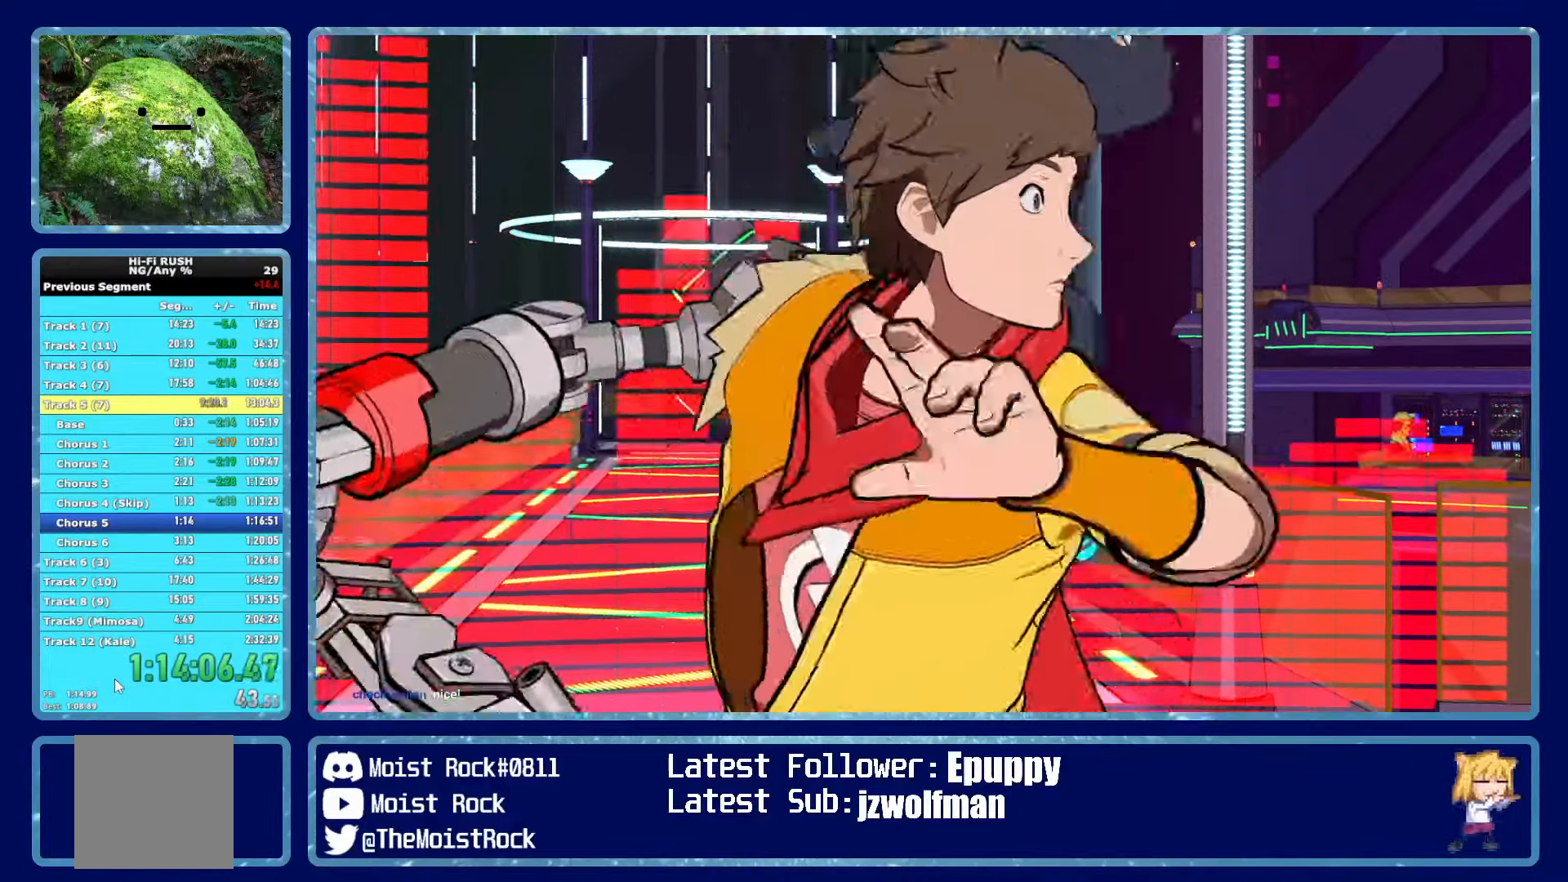
{"dt_ms": 500, "buttons": [], "left_stick": "center", "right_stick": "center", "events": [[150, "right_stick", "left"], [317, "right_stick", "center"]]}
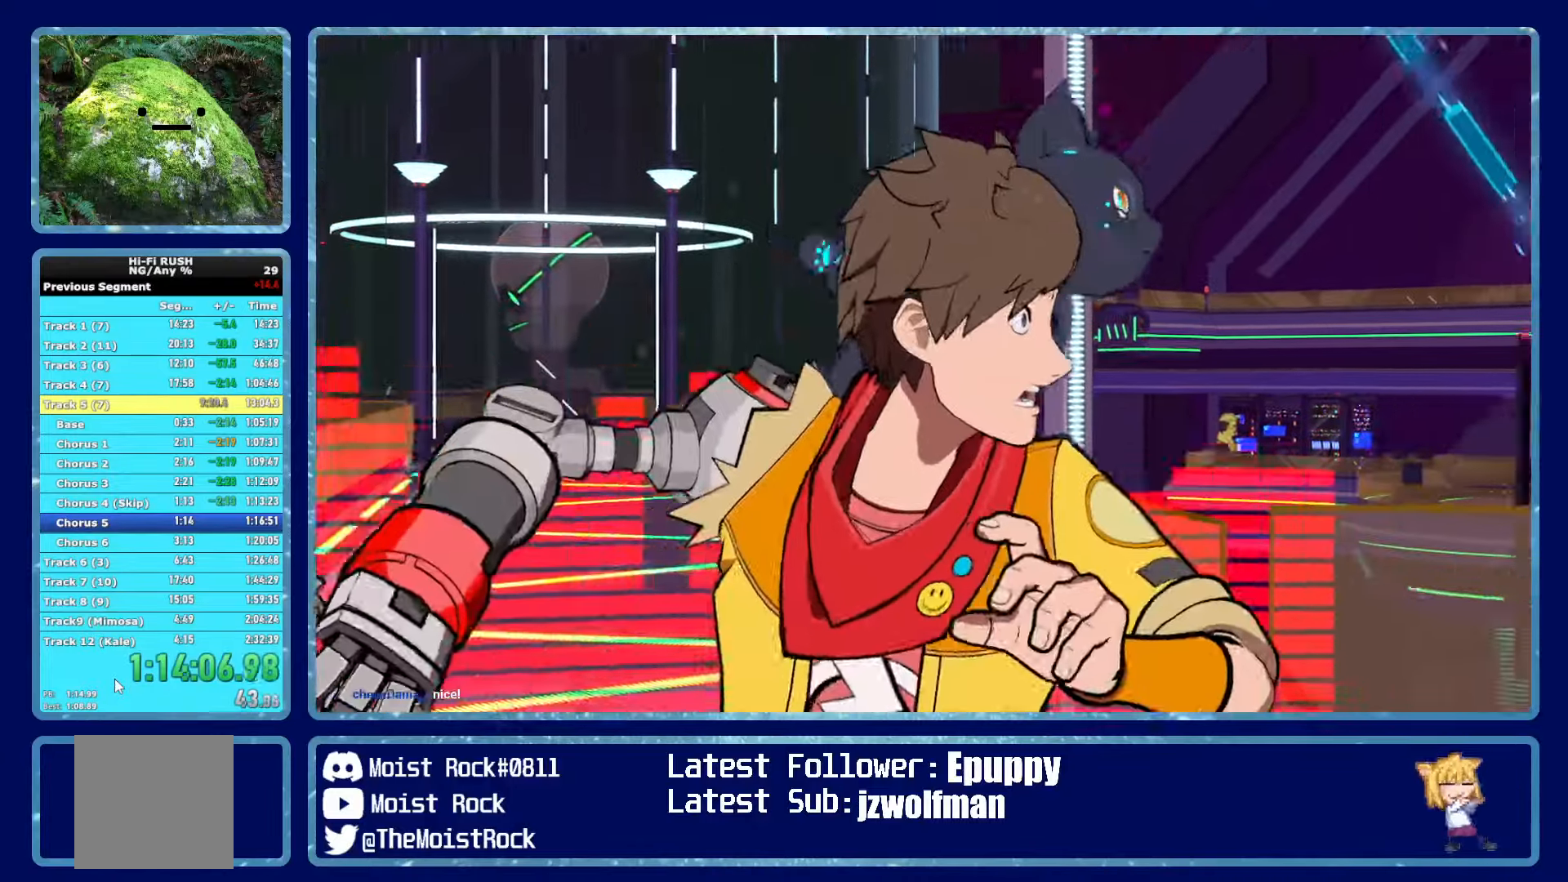
{"dt_ms": 500, "buttons": [], "left_stick": "center", "right_stick": "left"}
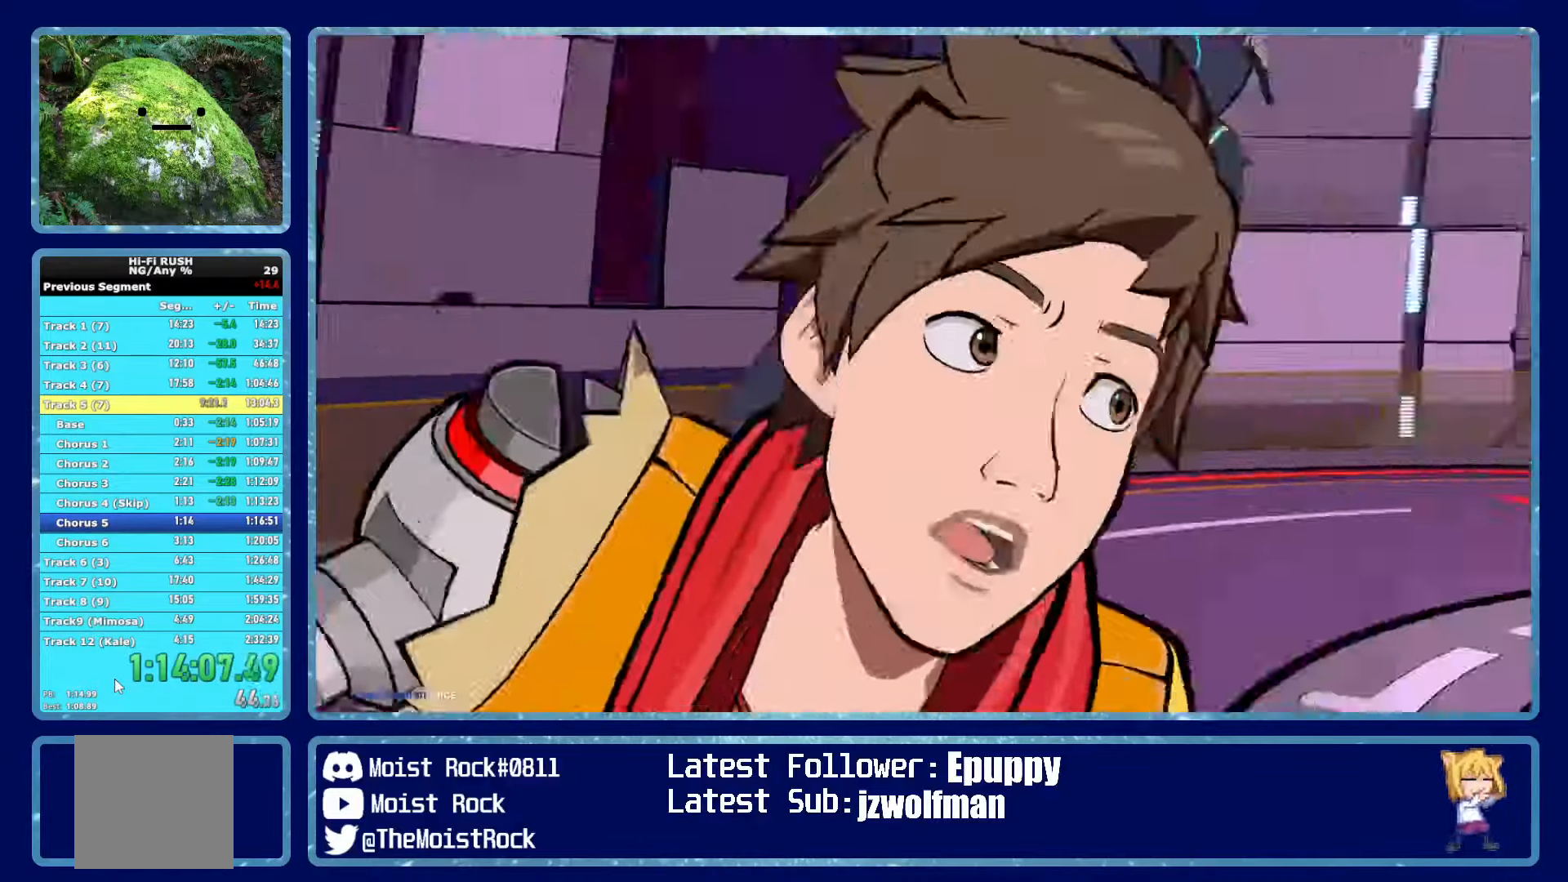
{"dt_ms": 500, "buttons": [], "left_stick": "center", "right_stick": "center", "events": [[84, "right_stick", "center"], [267, "right_stick", "left"], [400, "right_stick", "center"]]}
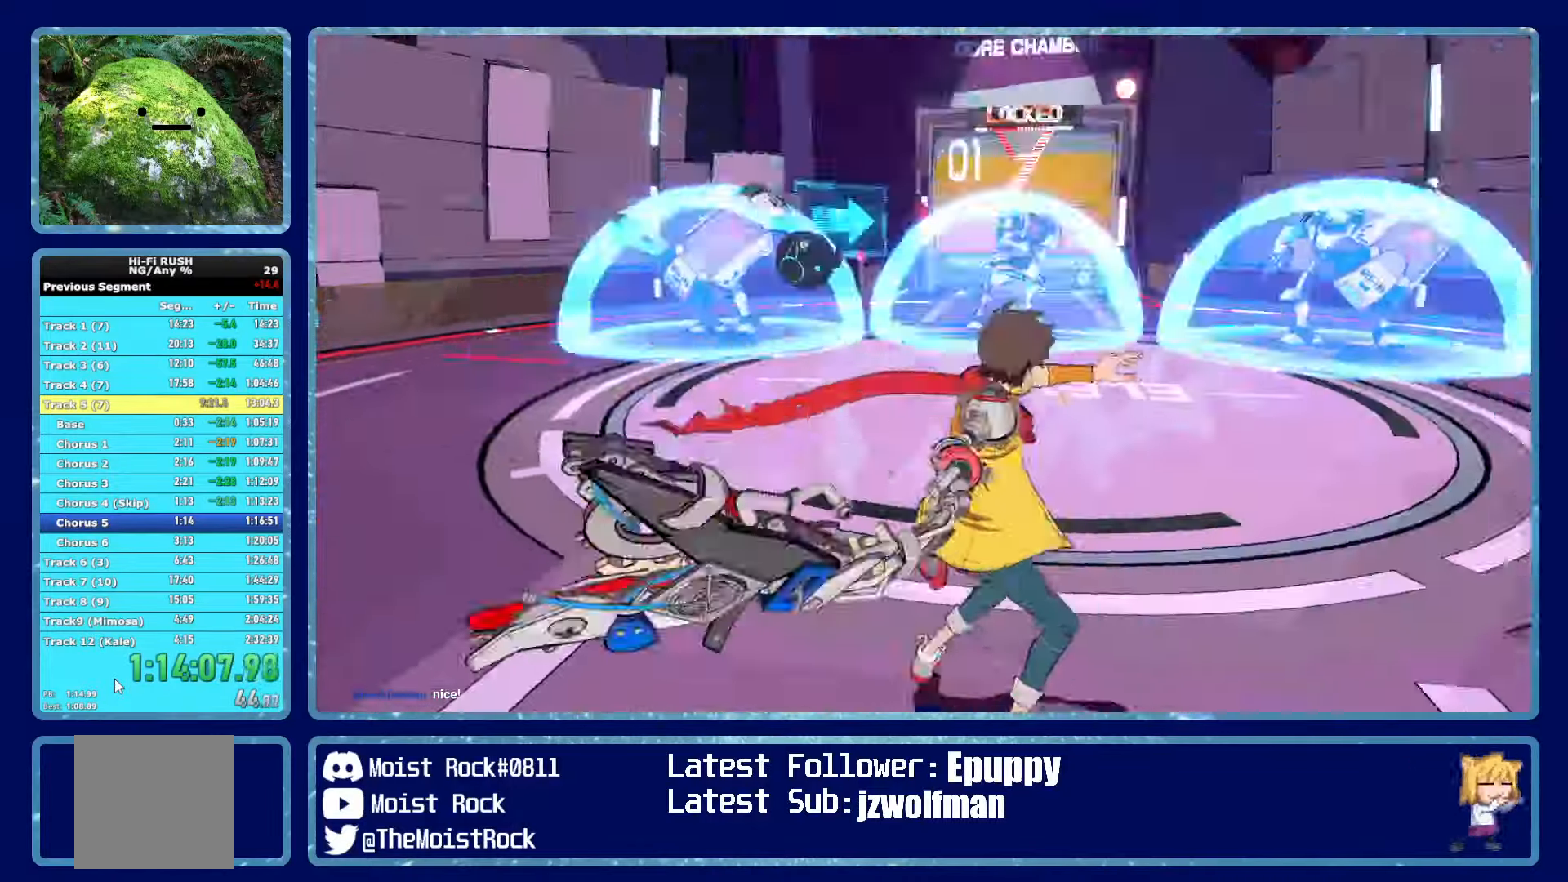
{"dt_ms": 500, "buttons": [], "left_stick": "center", "right_stick": "left", "events": [[50, "right_stick", "left"], [300, "right_stick", "center"], [400, "right_stick", "left"]]}
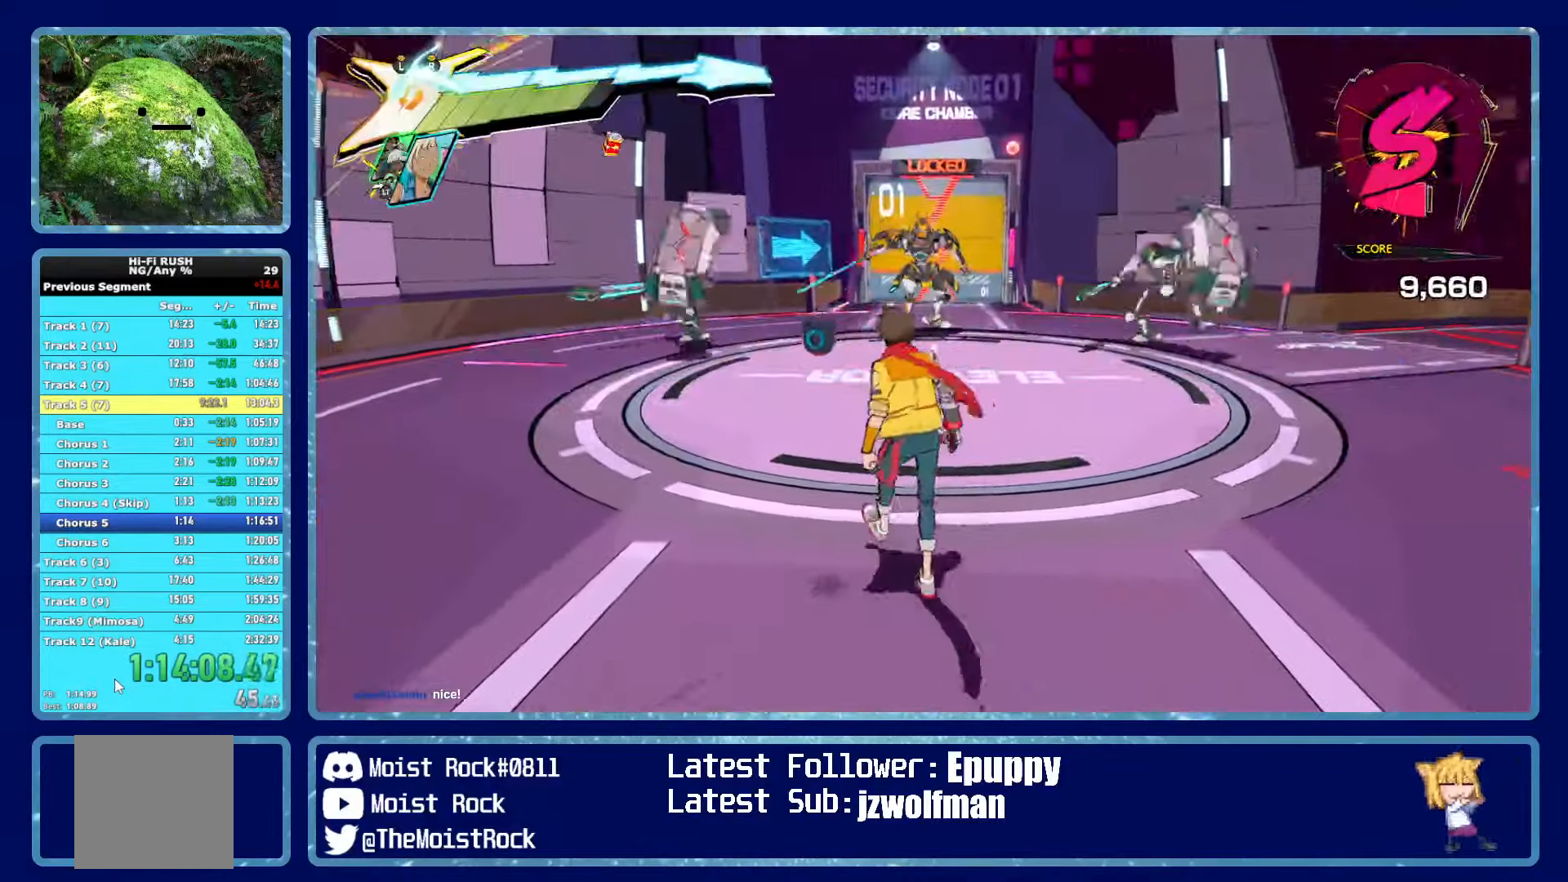
{"dt_ms": 500, "buttons": ["L1"], "left_stick": "center", "right_stick": "center", "events": [[167, "right_stick", "center"], [434, "L1", "down"]]}
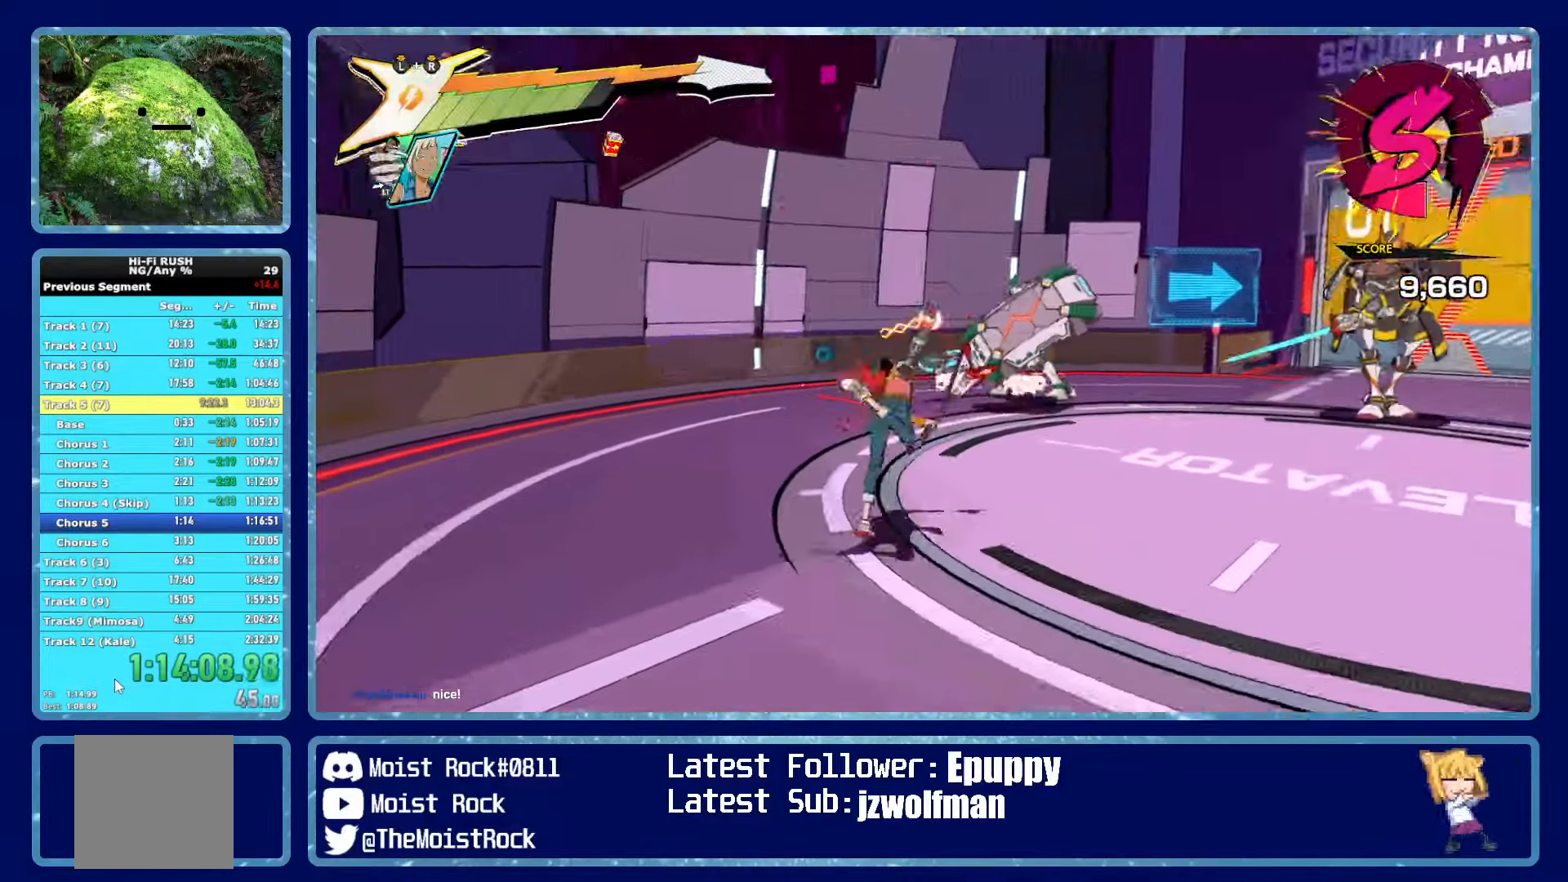
{"dt_ms": 500, "buttons": [], "left_stick": "left", "right_stick": "center", "events": [[34, "L1", "up"], [100, "L1", "down"], [134, "right_stick", "down-right"], [184, "L1", "up"], [217, "right_stick", "center"], [267, "L1", "down"], [317, "L1", "up"], [367, "right_stick", "right"], [400, "L1", "down"], [434, "left_stick", "left"], [450, "right_stick", "center"], [467, "L1", "up"]]}
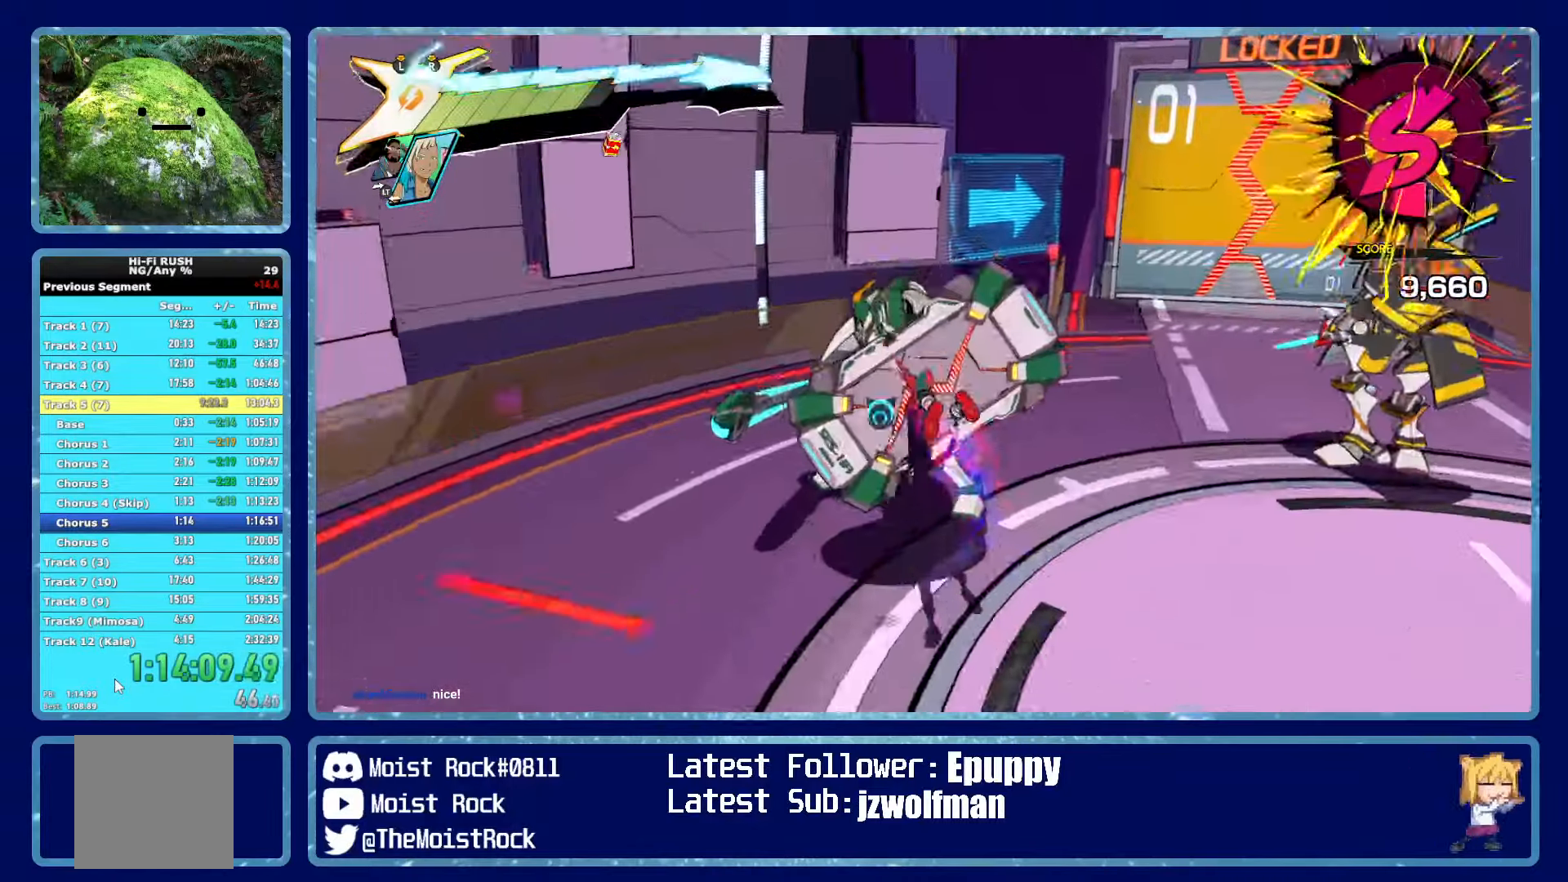
{"dt_ms": 500, "buttons": [], "left_stick": "down-right", "right_stick": "right", "events": [[17, "L1", "down"], [34, "right_stick", "right"], [100, "L1", "up"], [100, "left_stick", "down-left"], [167, "L1", "down"], [267, "L1", "up"], [317, "left_stick", "down-right"]]}
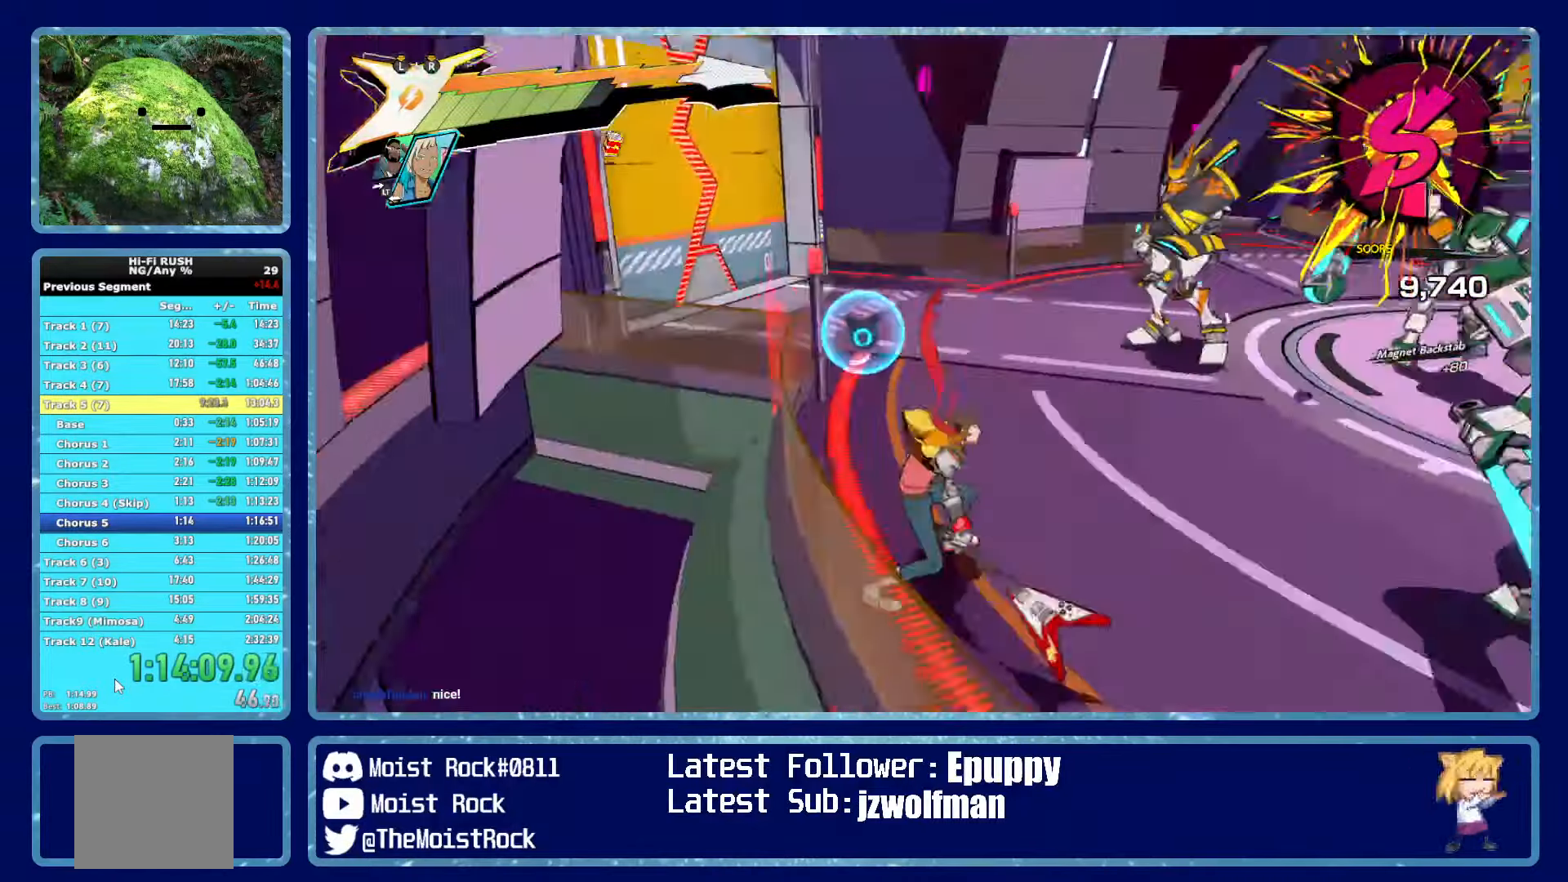
{"dt_ms": 500, "buttons": ["L3"], "left_stick": "right", "right_stick": "center", "events": [[150, "L3", "down"], [150, "left_stick", "right"], [167, "R3", "down"], [284, "L3", "up"], [284, "R3", "up"], [383, "L3", "down"], [483, "right_stick", "center"]]}
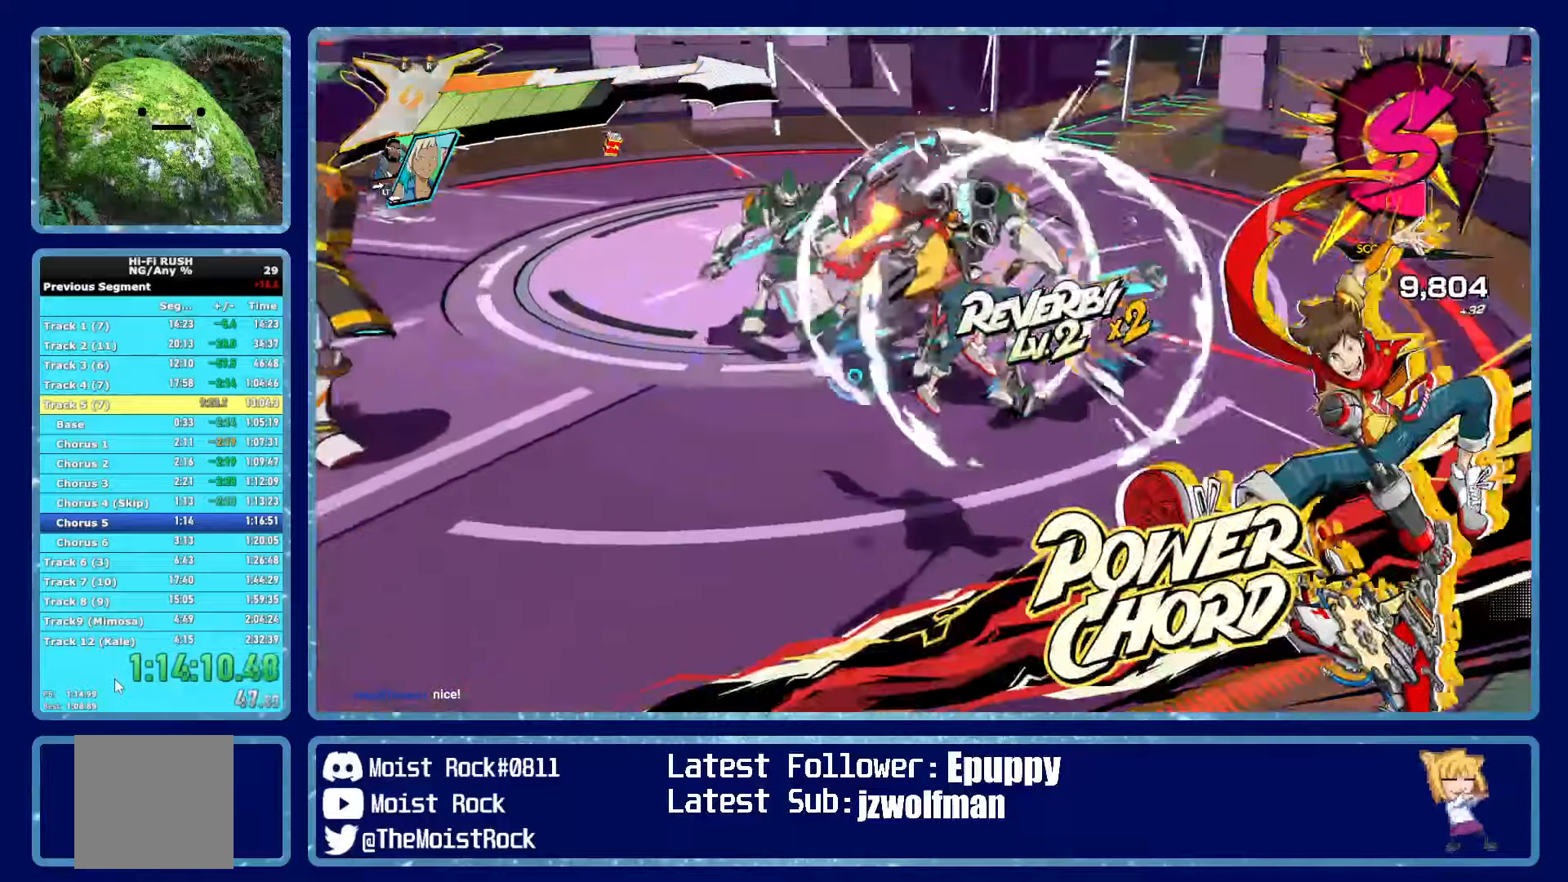
{"dt_ms": 500, "buttons": [], "left_stick": "center", "right_stick": "down", "events": [[16, "L3", "up"], [33, "left_stick", "center"], [466, "right_stick", "down"]]}
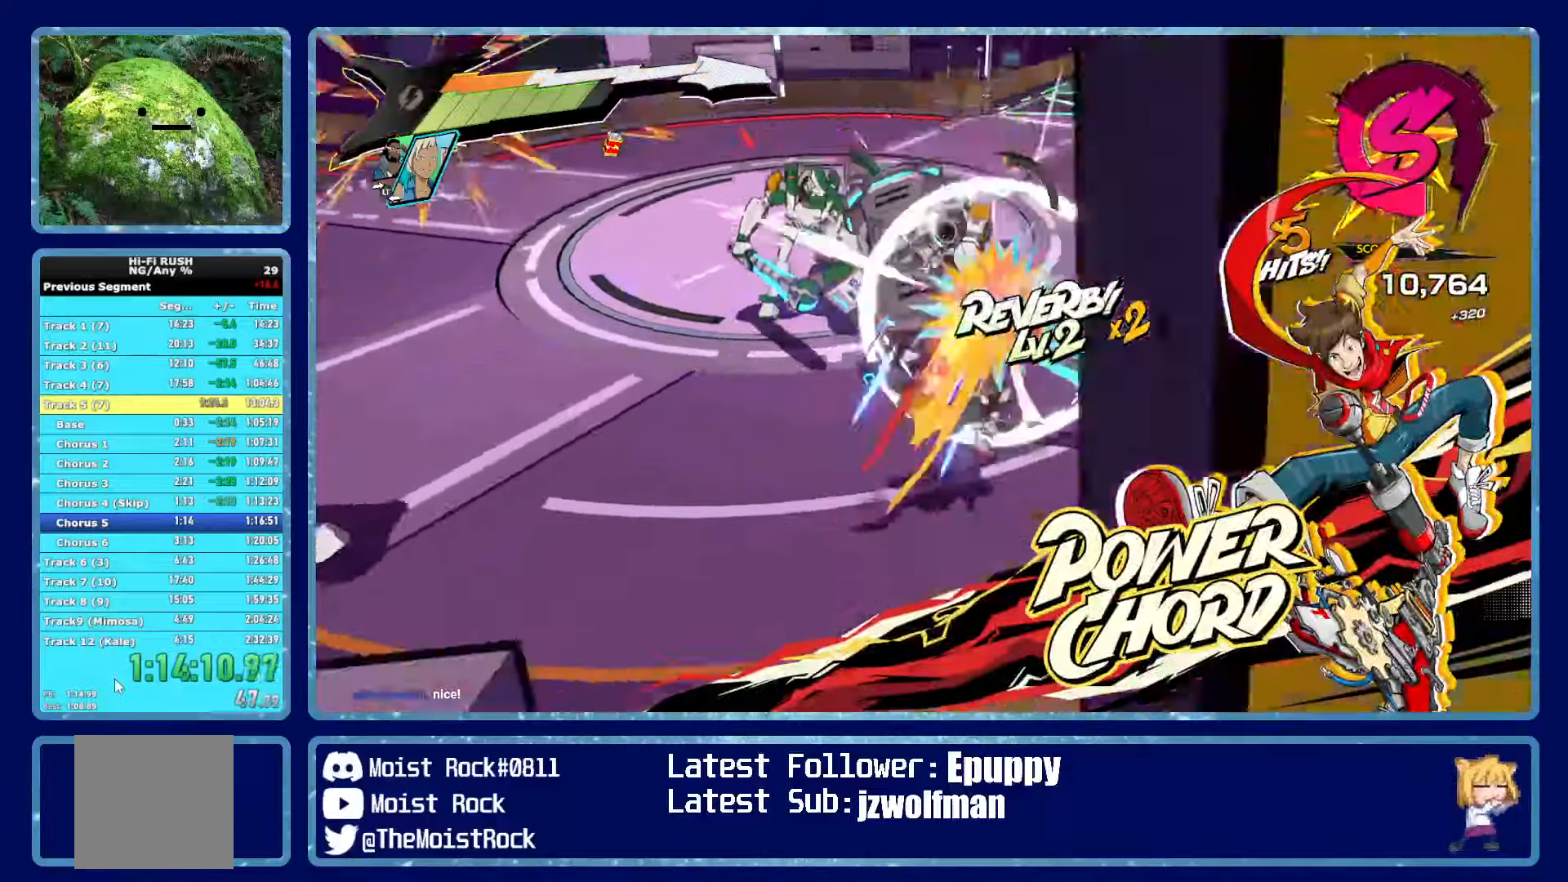
{"dt_ms": 500, "buttons": [], "left_stick": "center", "right_stick": "center", "events": [[83, "right_stick", "center"]]}
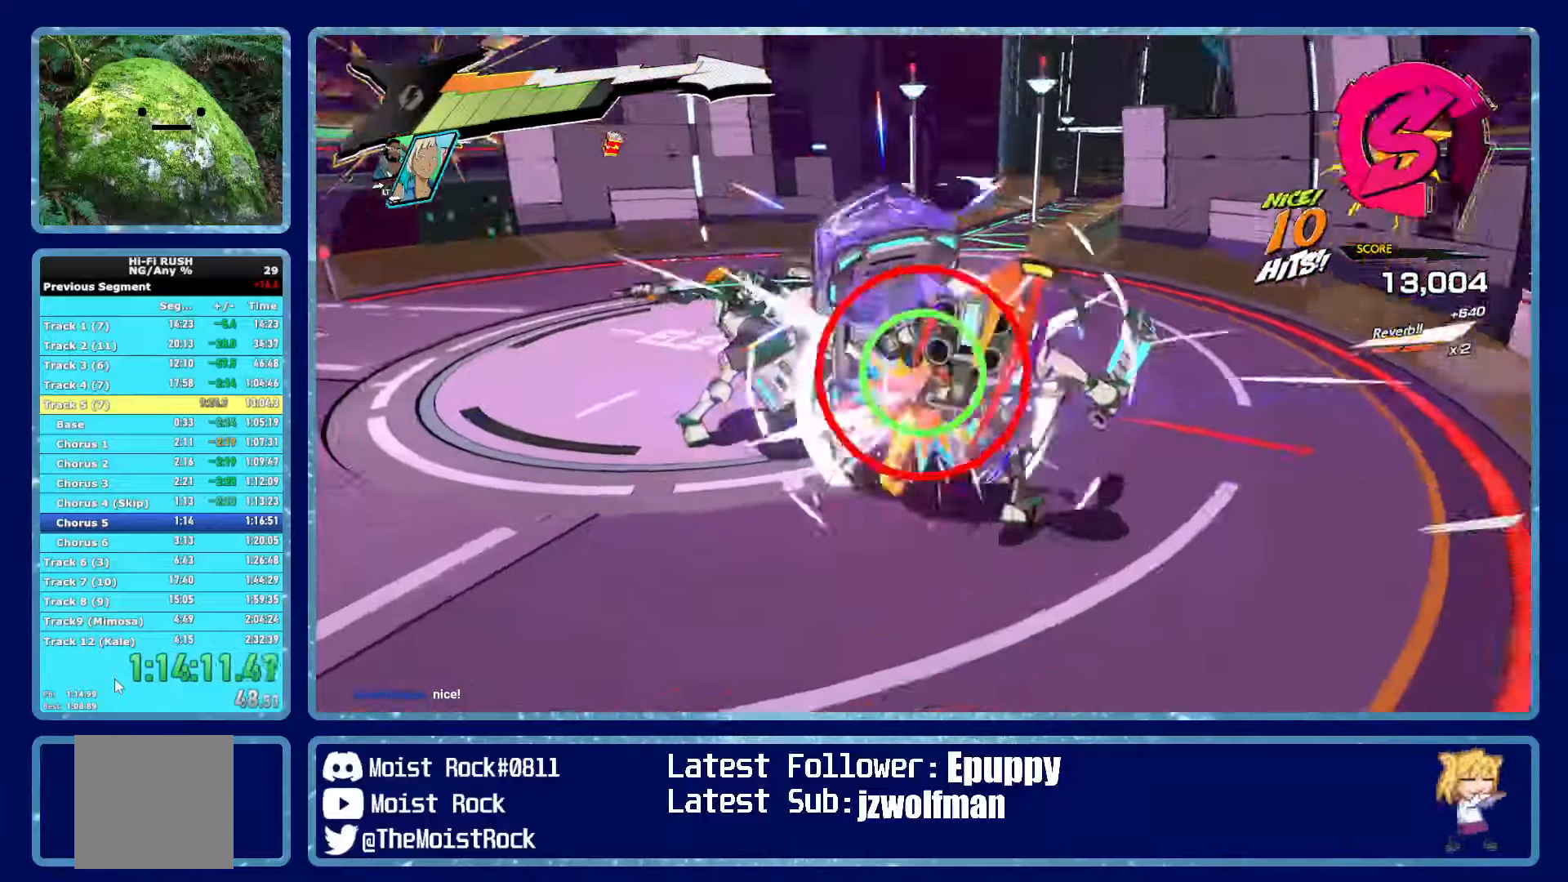
{"dt_ms": 500, "buttons": [], "left_stick": "center", "right_stick": "center", "events": [[83, "right_stick", "left"], [233, "right_stick", "center"]]}
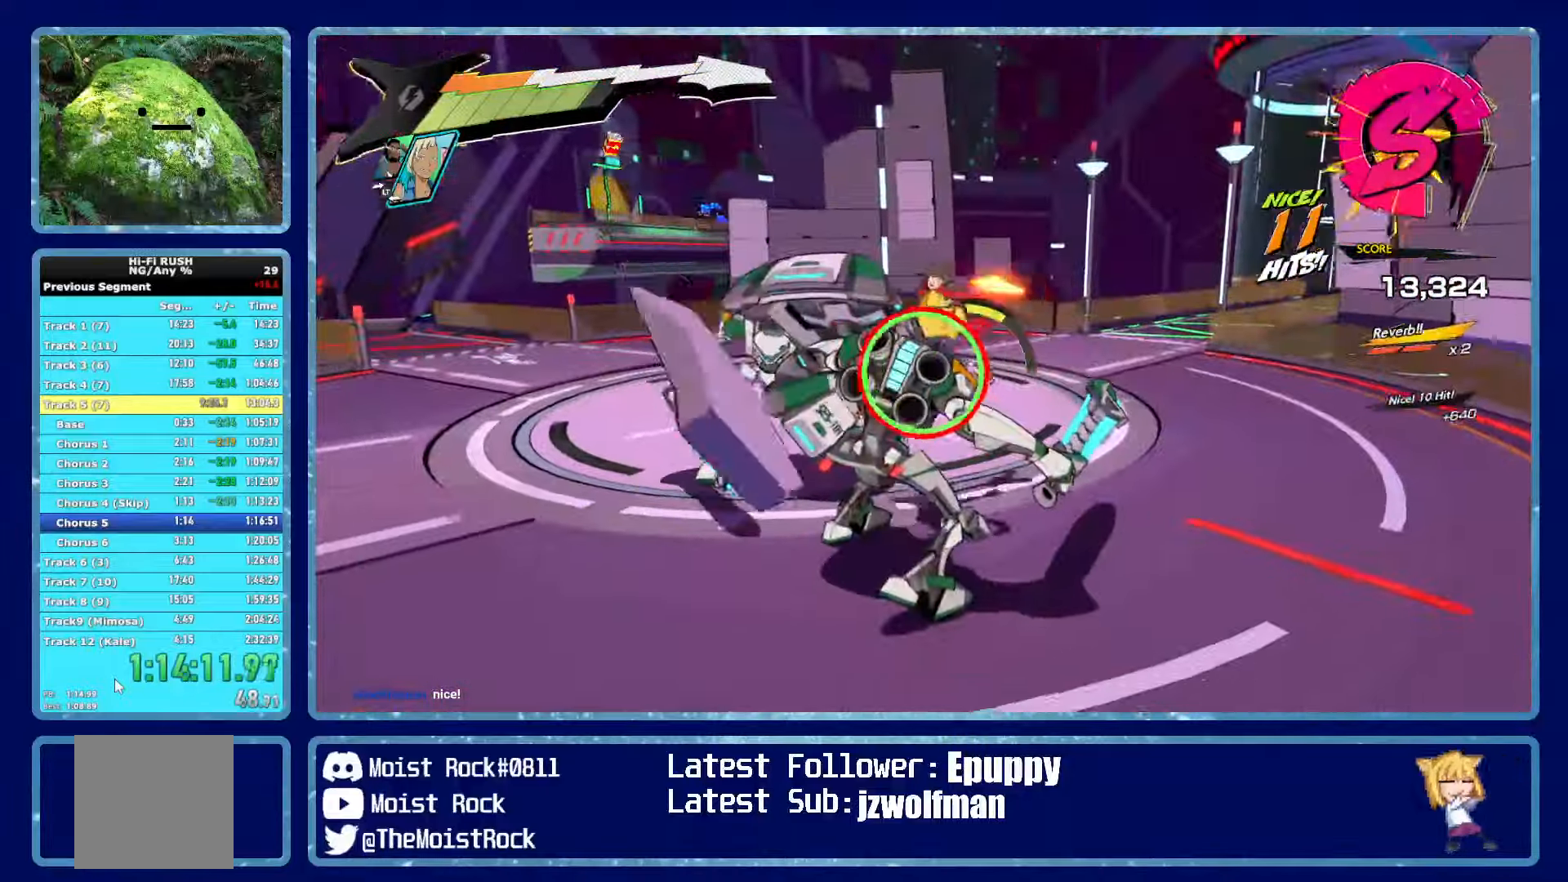
{"dt_ms": 500, "buttons": [], "left_stick": "center", "right_stick": "center", "events": [[33, "X", "down"], [133, "X", "up"], [266, "DPAD_DOWN", "down"], [383, "DPAD_DOWN", "up"]]}
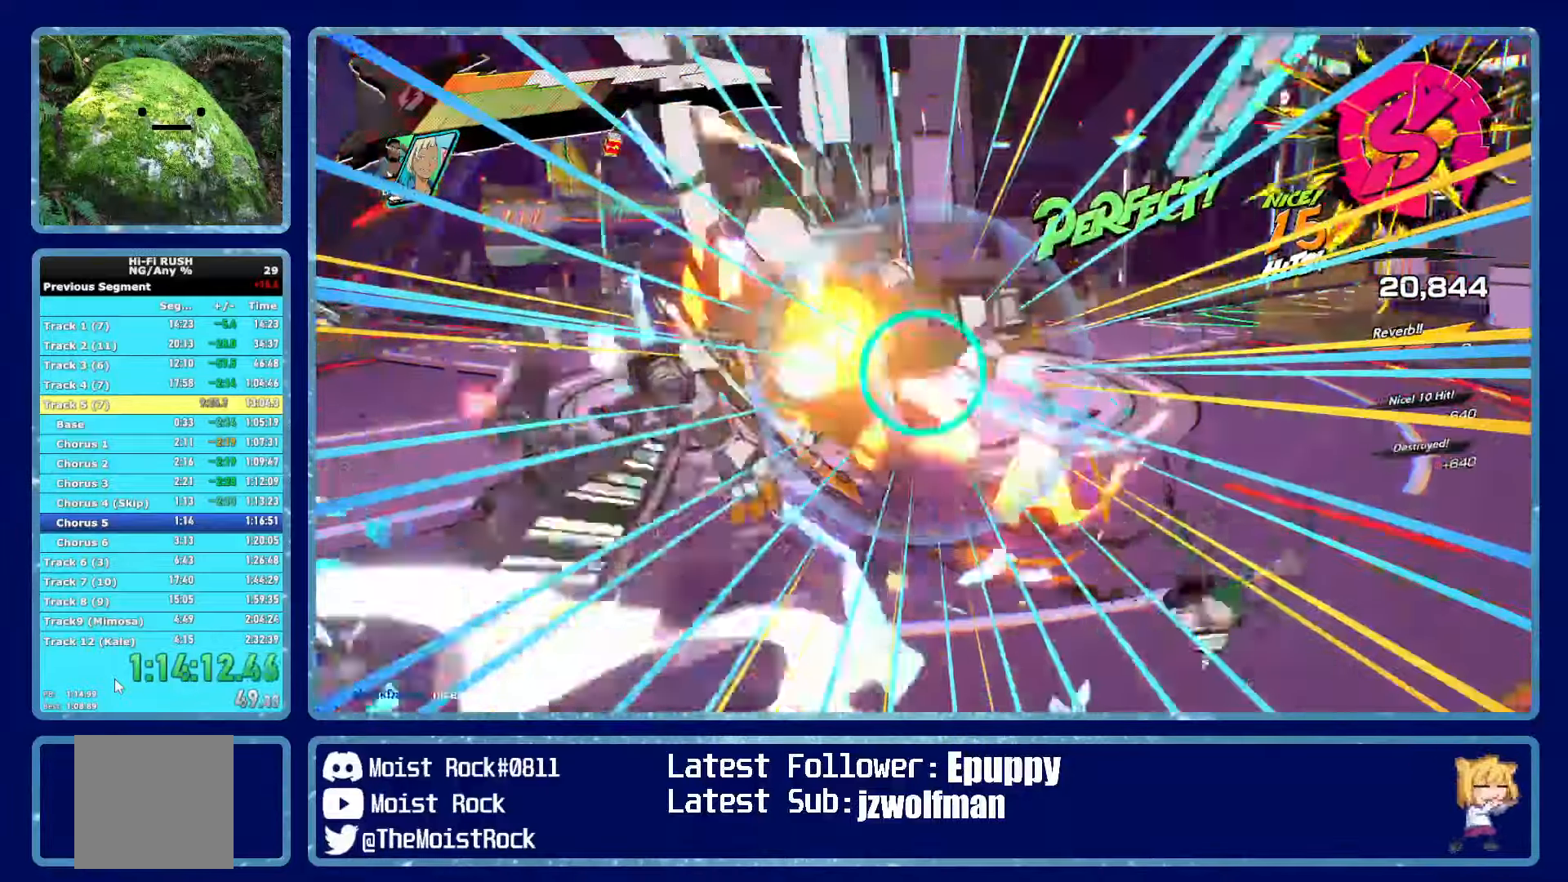
{"dt_ms": 500, "buttons": ["DPAD_DOWN"], "left_stick": "center", "right_stick": "center", "events": [[66, "left_stick", "left"], [150, "left_stick", "down-left"], [333, "left_stick", "center"], [466, "DPAD_DOWN", "down"]]}
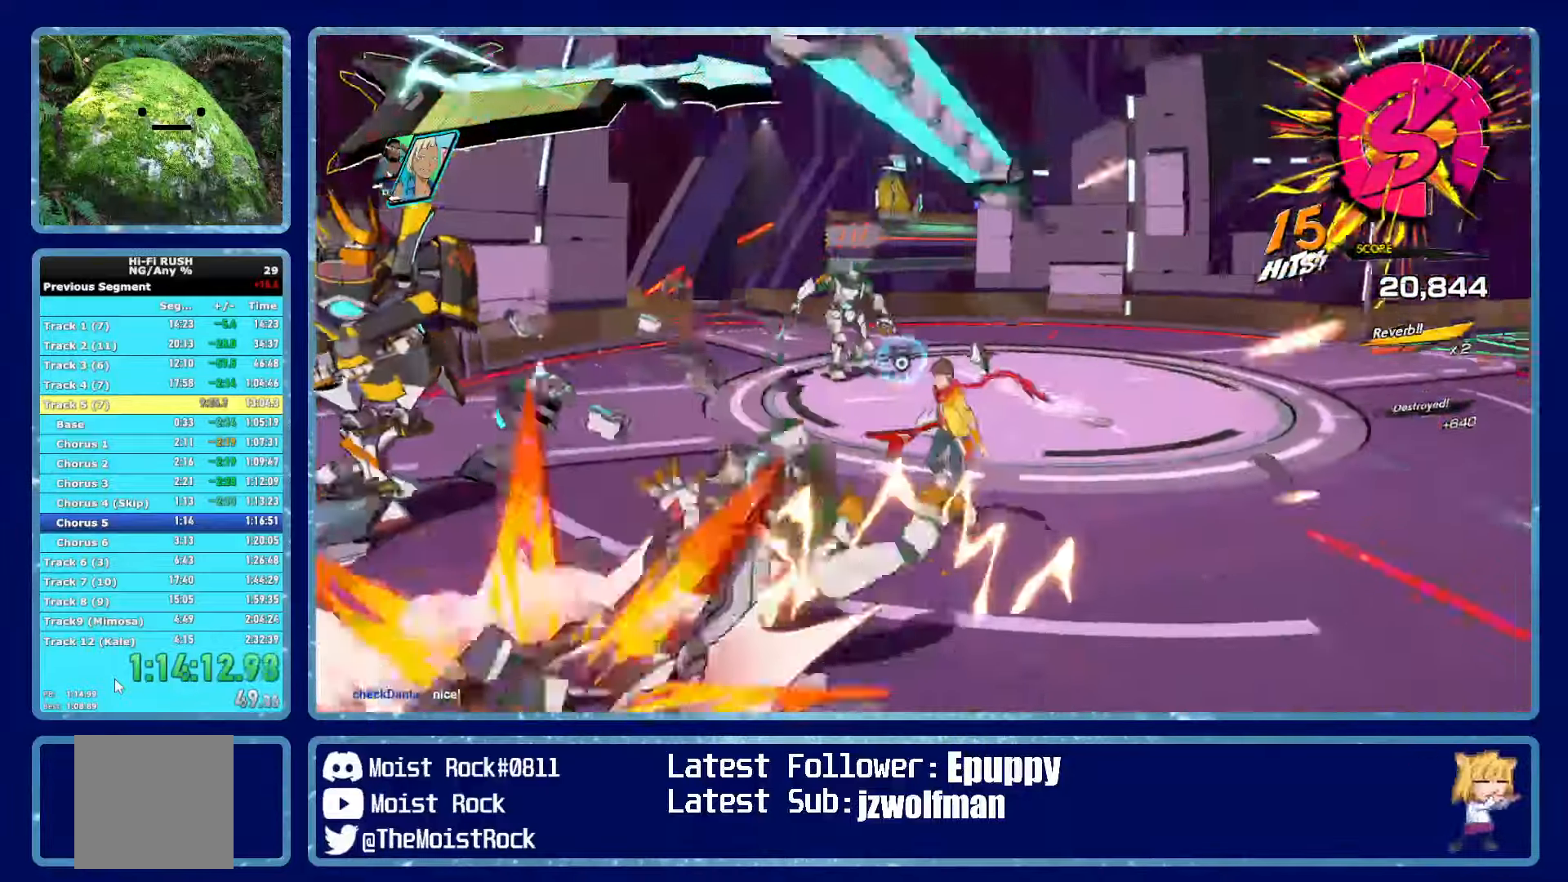
{"dt_ms": 500, "buttons": [], "left_stick": "center", "right_stick": "center", "events": [[33, "DPAD_DOWN", "up"], [250, "right_stick", "right"], [366, "right_stick", "center"]]}
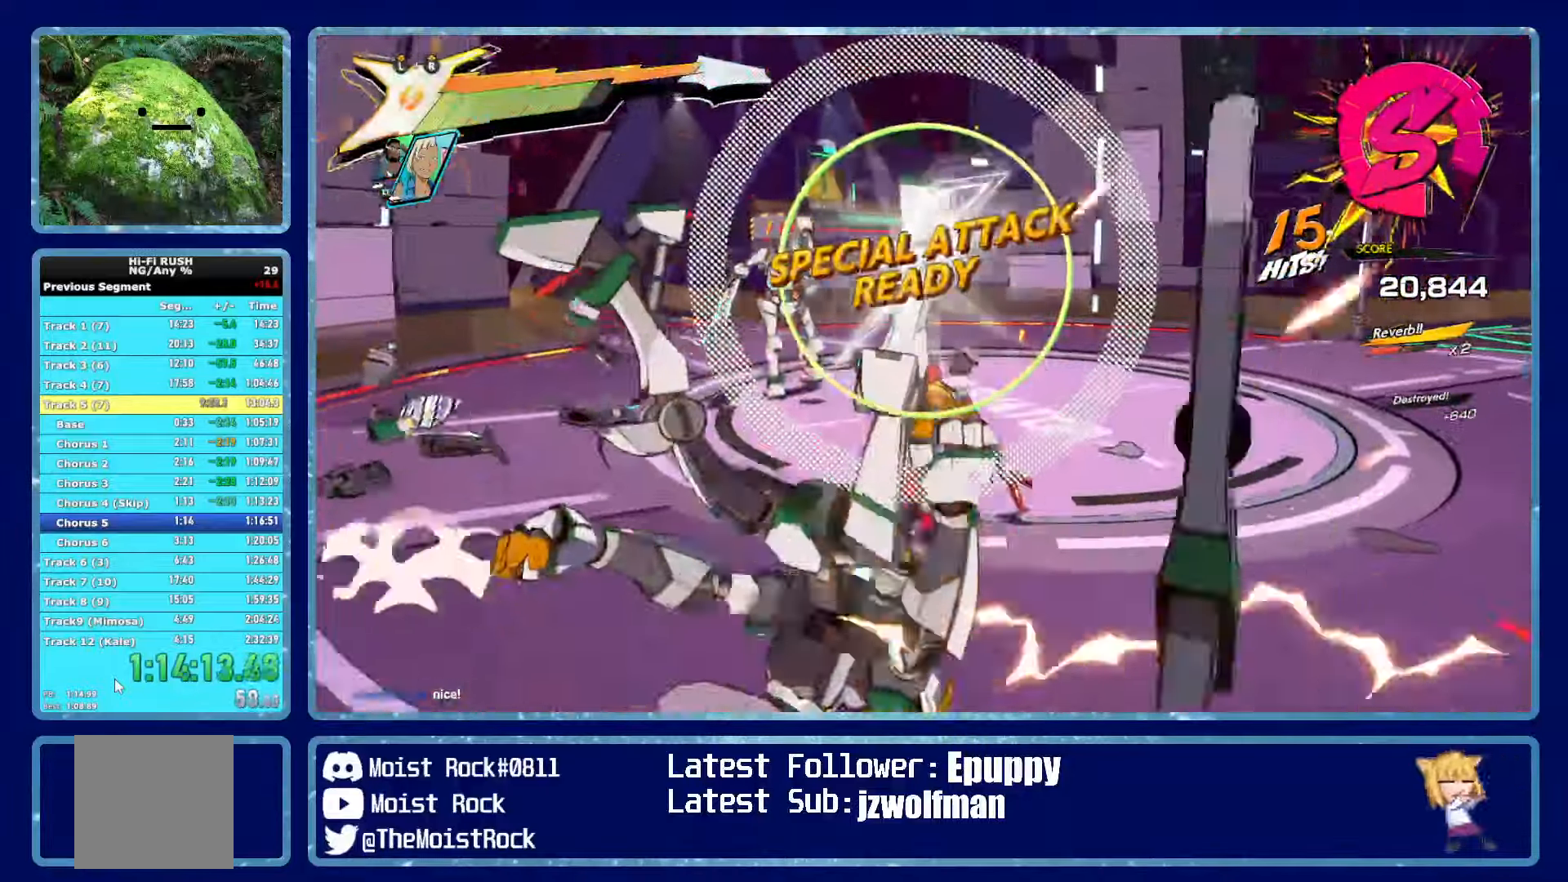
{"dt_ms": 500, "buttons": ["L2", "R2"], "left_stick": "left", "right_stick": "center", "events": [[250, "left_stick", "left"], [283, "X", "down"], [300, "R2", "down"], [383, "X", "up"], [400, "L2", "down"], [400, "R2", "up"], [450, "R2", "down"], [450, "X", "down"], [500, "X", "up"]]}
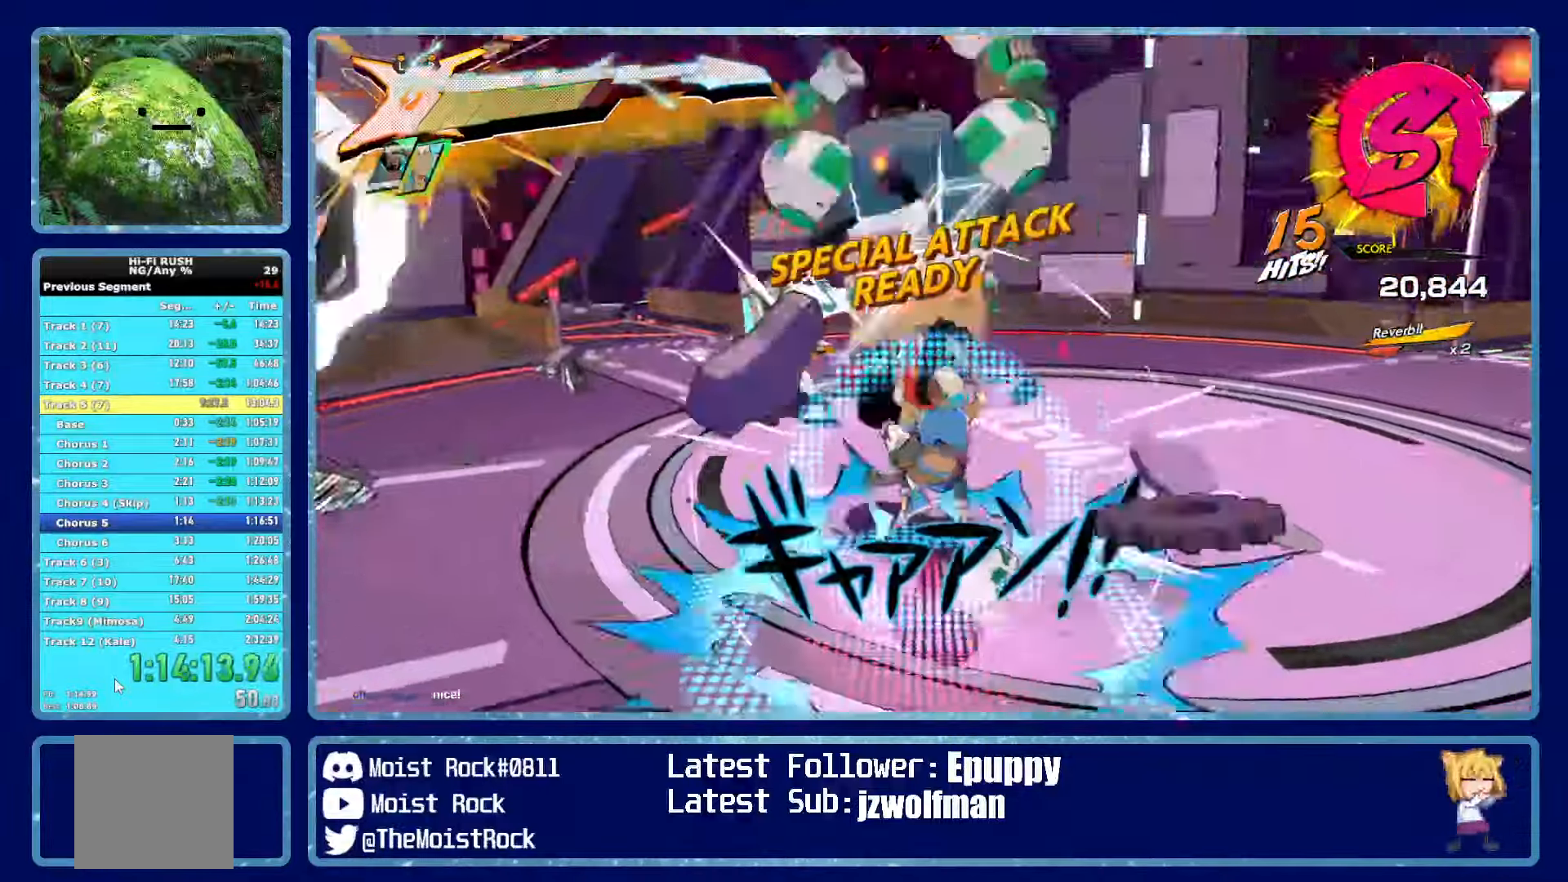
{"dt_ms": 500, "buttons": [], "left_stick": "left", "right_stick": "center", "events": [[16, "L2", "up"], [50, "L2", "down"], [83, "X", "down"], [100, "R2", "up"], [116, "X", "up"], [150, "L2", "up"], [150, "R2", "down"], [183, "X", "down"], [200, "R2", "up"], [250, "X", "up"], [266, "R2", "down"], [300, "X", "down"], [366, "R2", "up"], [383, "X", "up"]]}
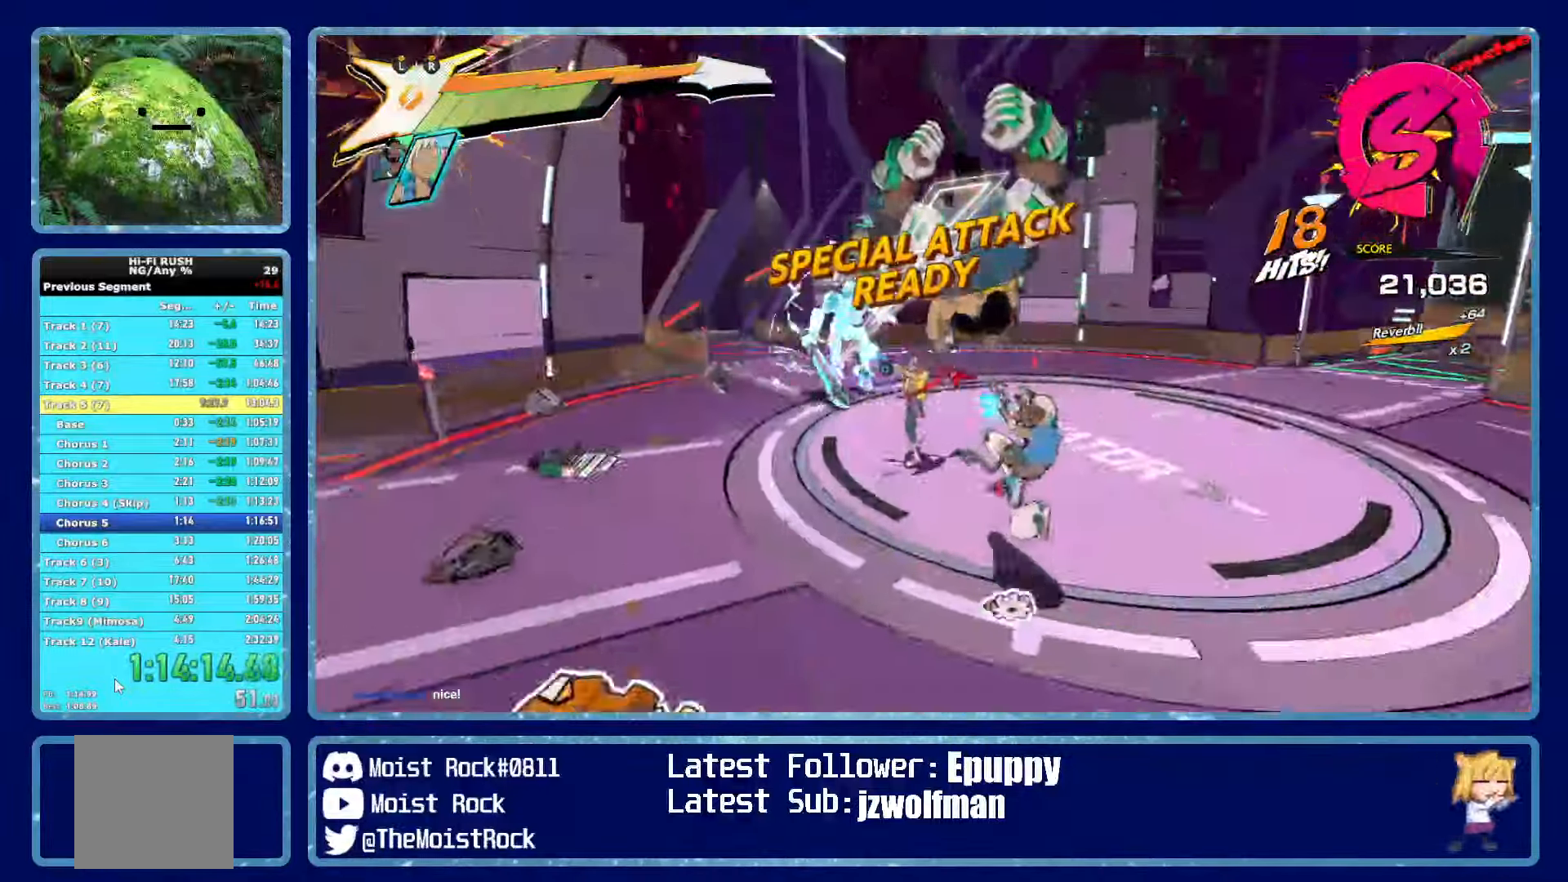
{"dt_ms": 500, "buttons": ["L2"], "left_stick": "center", "right_stick": "center", "events": [[50, "R1", "down"], [100, "left_stick", "center"], [133, "X", "down"], [183, "R1", "up"], [233, "X", "up"], [266, "R2", "down"], [283, "L2", "down"], [283, "X", "down"], [366, "R2", "up"], [366, "X", "up"], [400, "L2", "up"], [433, "R2", "down"], [433, "X", "down"], [450, "L2", "down"], [483, "X", "up"], [500, "R2", "up"]]}
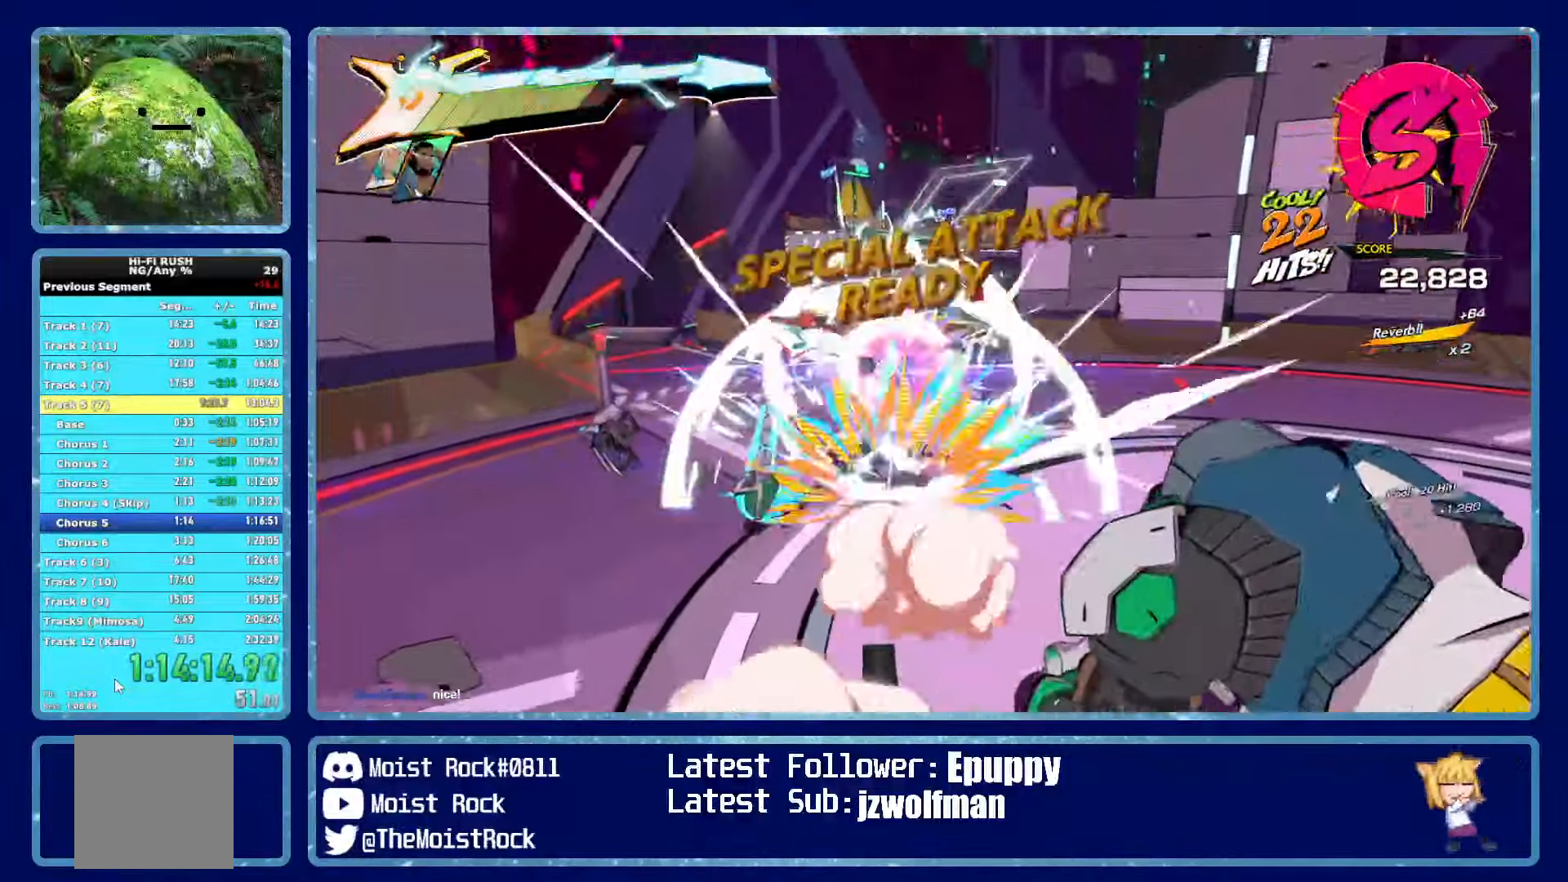
{"dt_ms": 500, "buttons": ["X"], "left_stick": "left", "right_stick": "center", "events": [[50, "L2", "up"], [50, "R2", "down"], [50, "X", "down"], [100, "R2", "up"], [116, "X", "up"], [166, "R2", "down"], [166, "X", "down"], [233, "R2", "up"], [250, "X", "up"], [400, "left_stick", "left"], [500, "X", "down"]]}
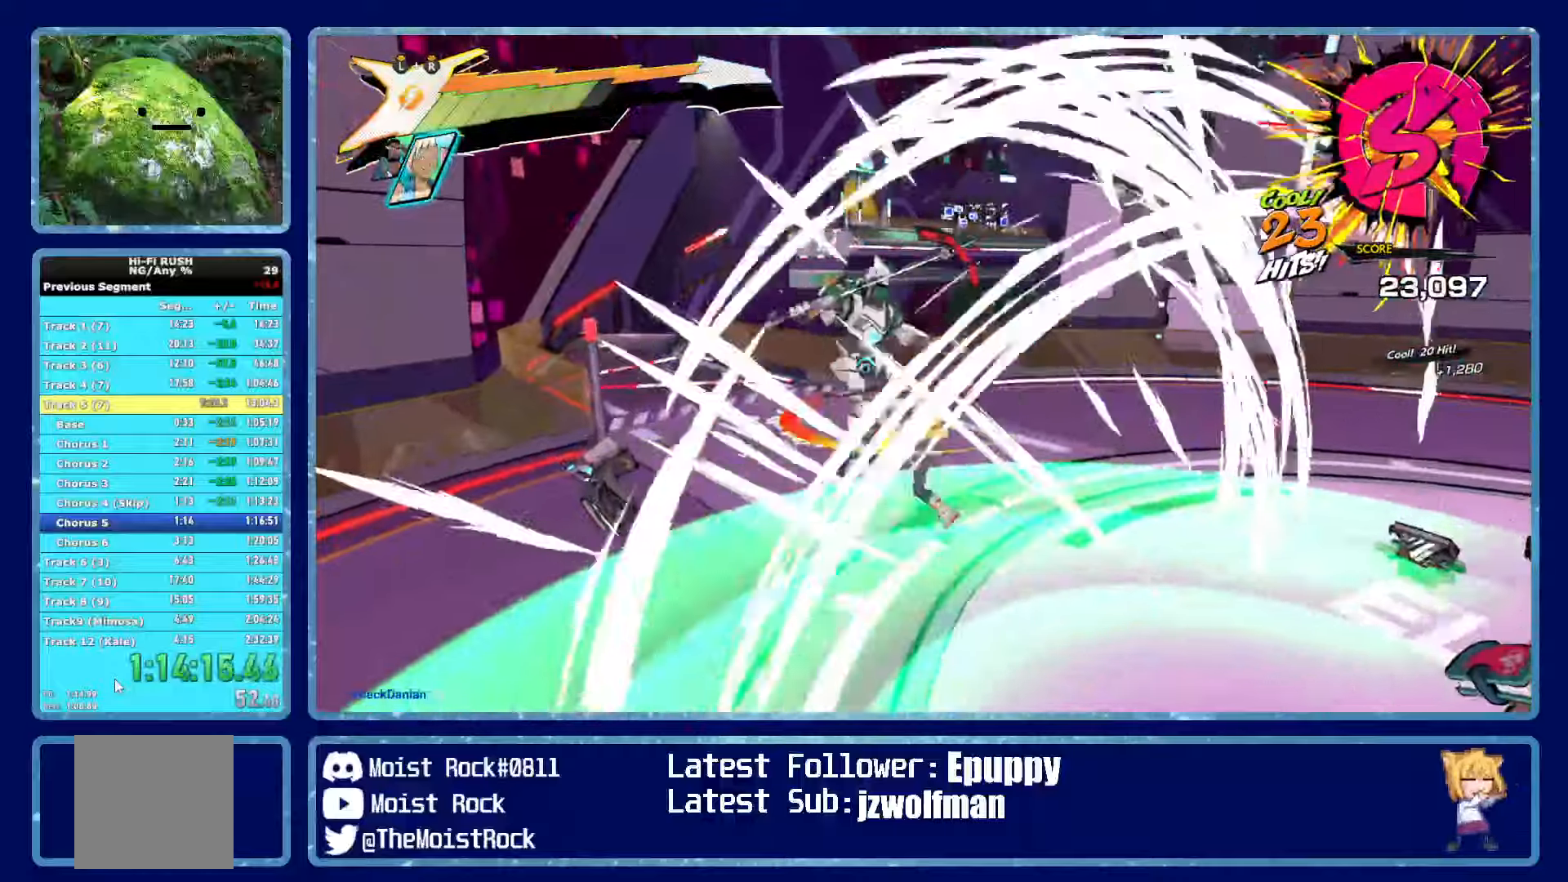
{"dt_ms": 1000, "buttons": [], "left_stick": "left", "right_stick": "center"}
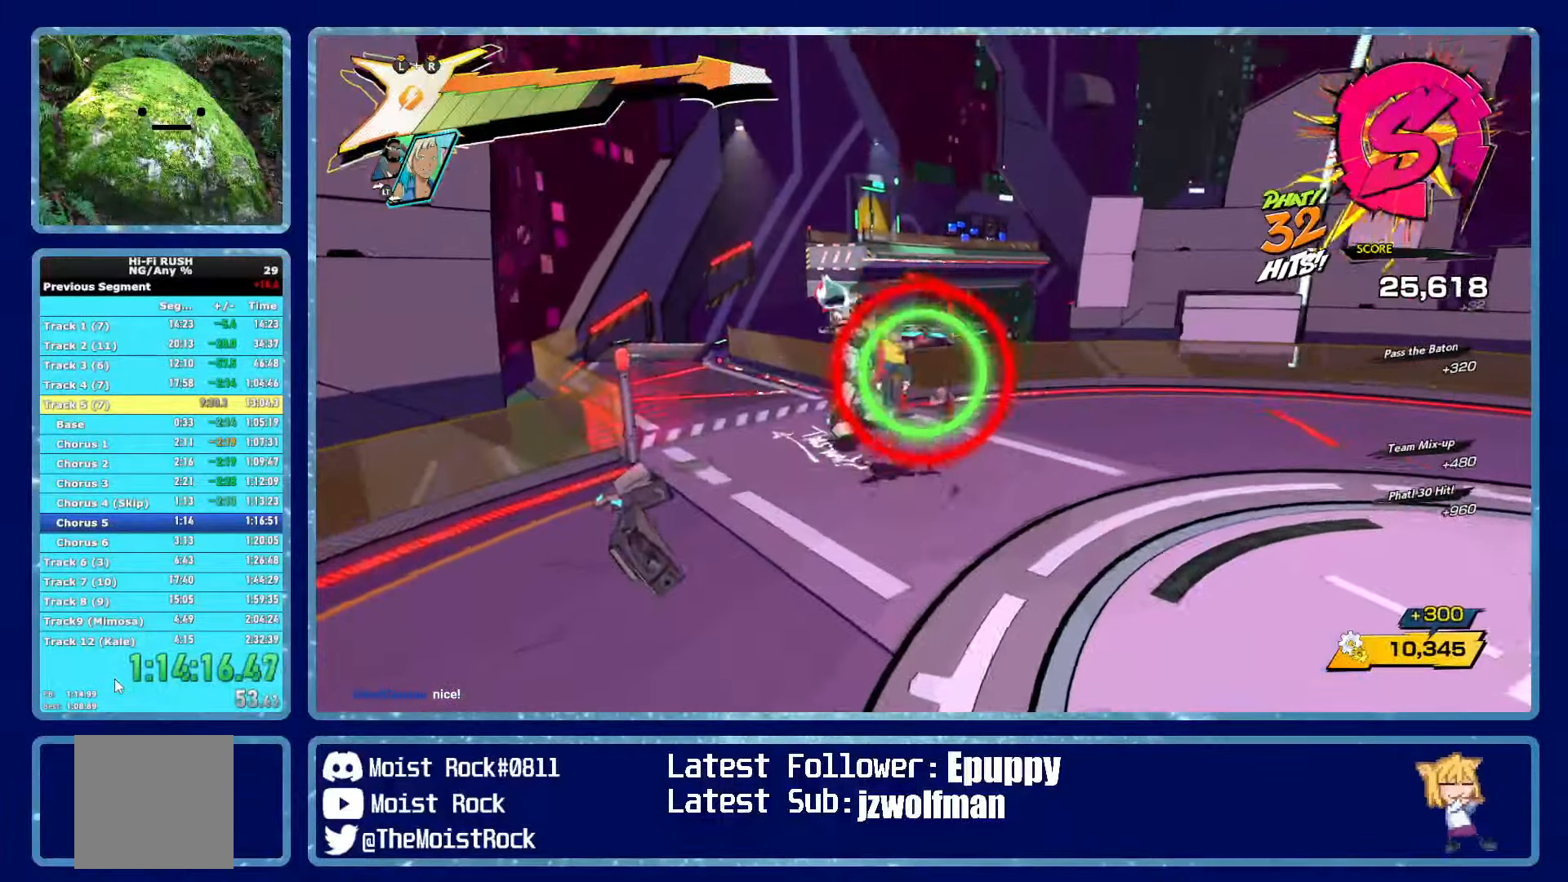
{"dt_ms": 500, "buttons": ["R1"], "left_stick": "left", "right_stick": "center", "events": [[250, "X", "down"], [383, "X", "up"], [500, "R1", "down"]]}
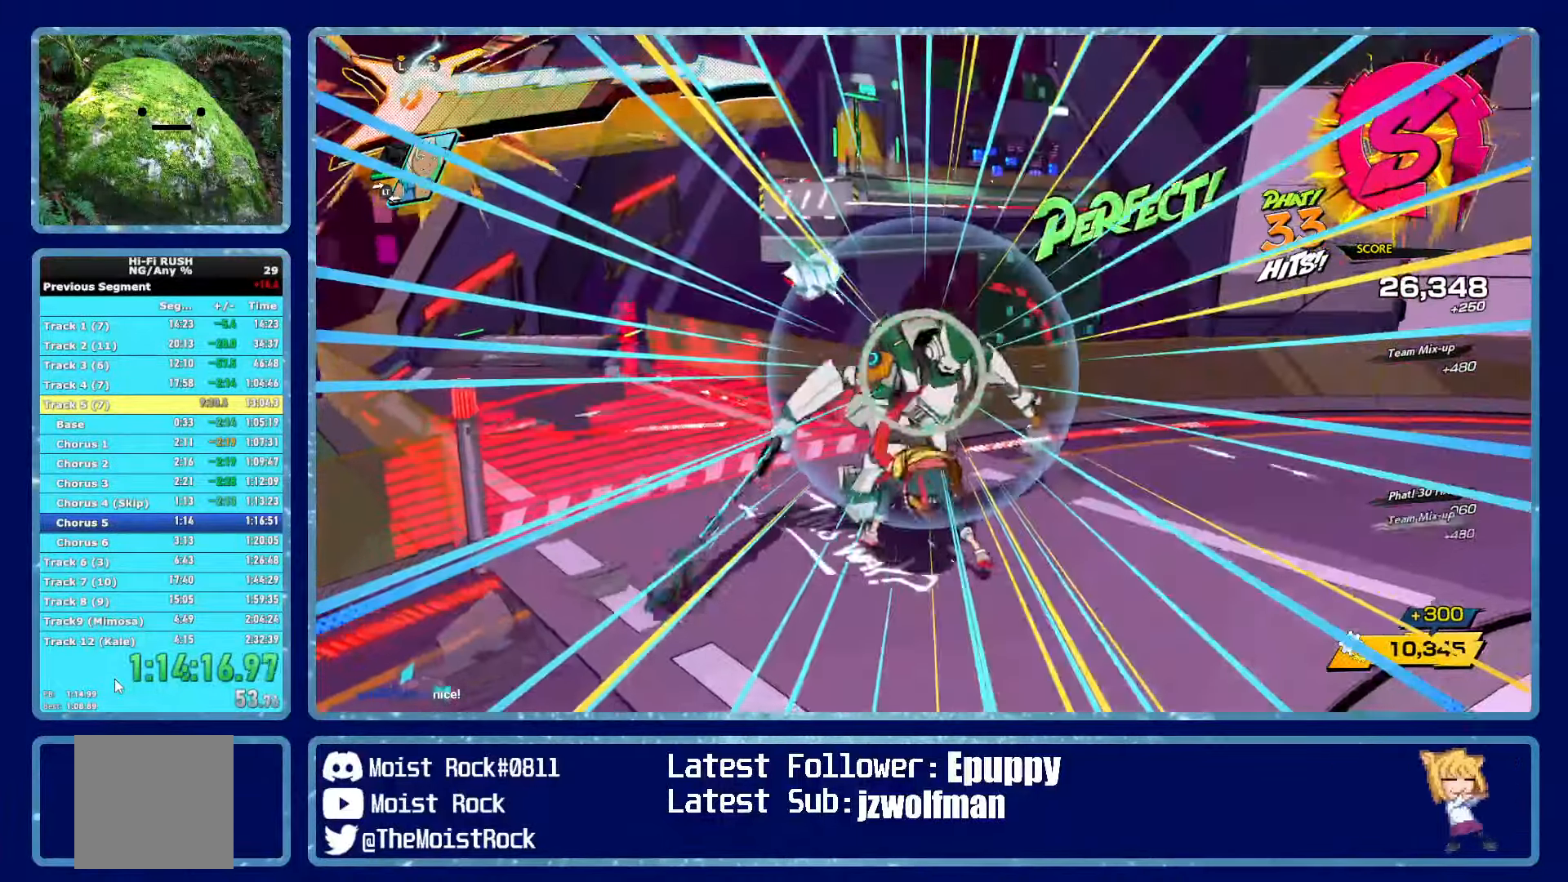
{"dt_ms": 500, "buttons": [], "left_stick": "left", "right_stick": "center", "events": [[100, "R1", "up"], [117, "X", "down"], [167, "R1", "down"], [183, "X", "up"], [267, "X", "down"], [317, "R1", "up"], [333, "X", "up"], [367, "X", "down"], [400, "X", "up"]]}
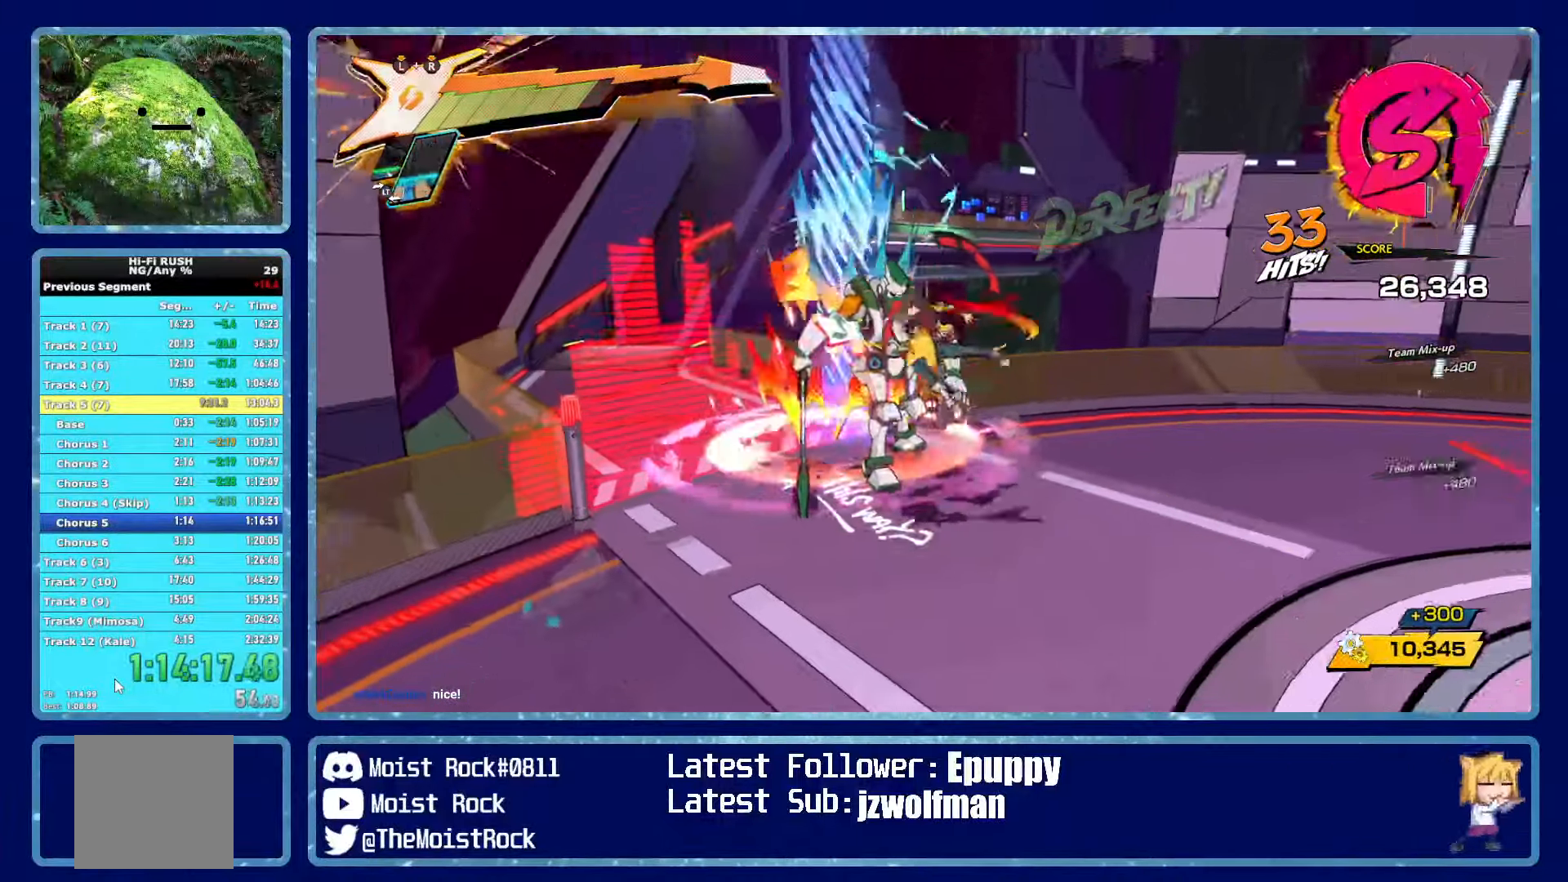
{"dt_ms": 500, "buttons": ["X"], "left_stick": "left", "right_stick": "center", "events": [[100, "X", "down"], [233, "X", "up"], [500, "X", "down"]]}
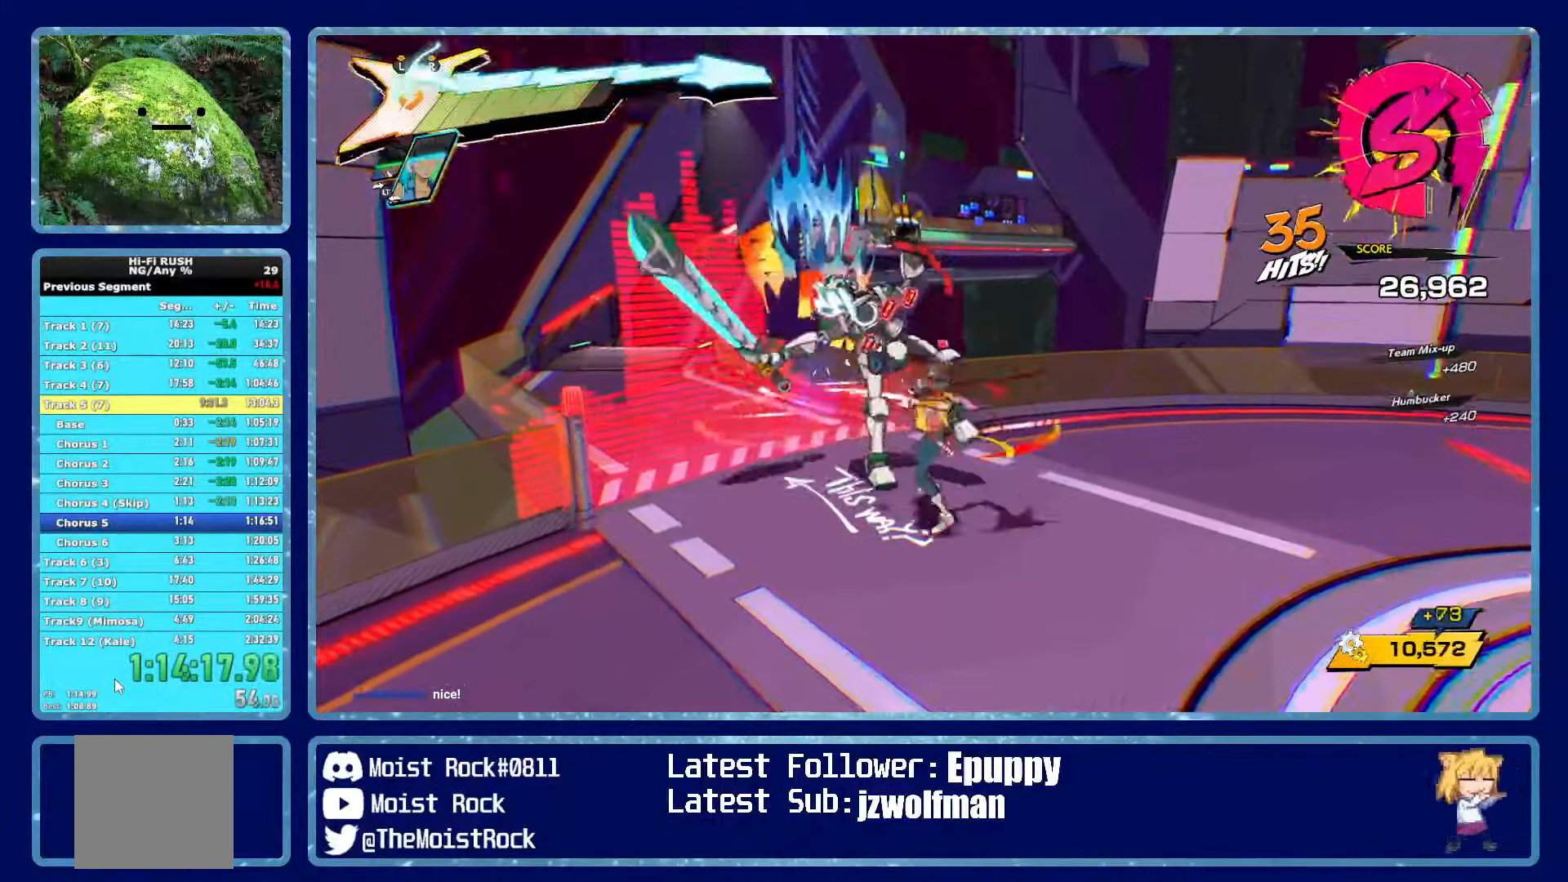
{"dt_ms": 500, "buttons": ["X"], "left_stick": "left", "right_stick": "center", "events": [[150, "X", "up"], [417, "X", "down"]]}
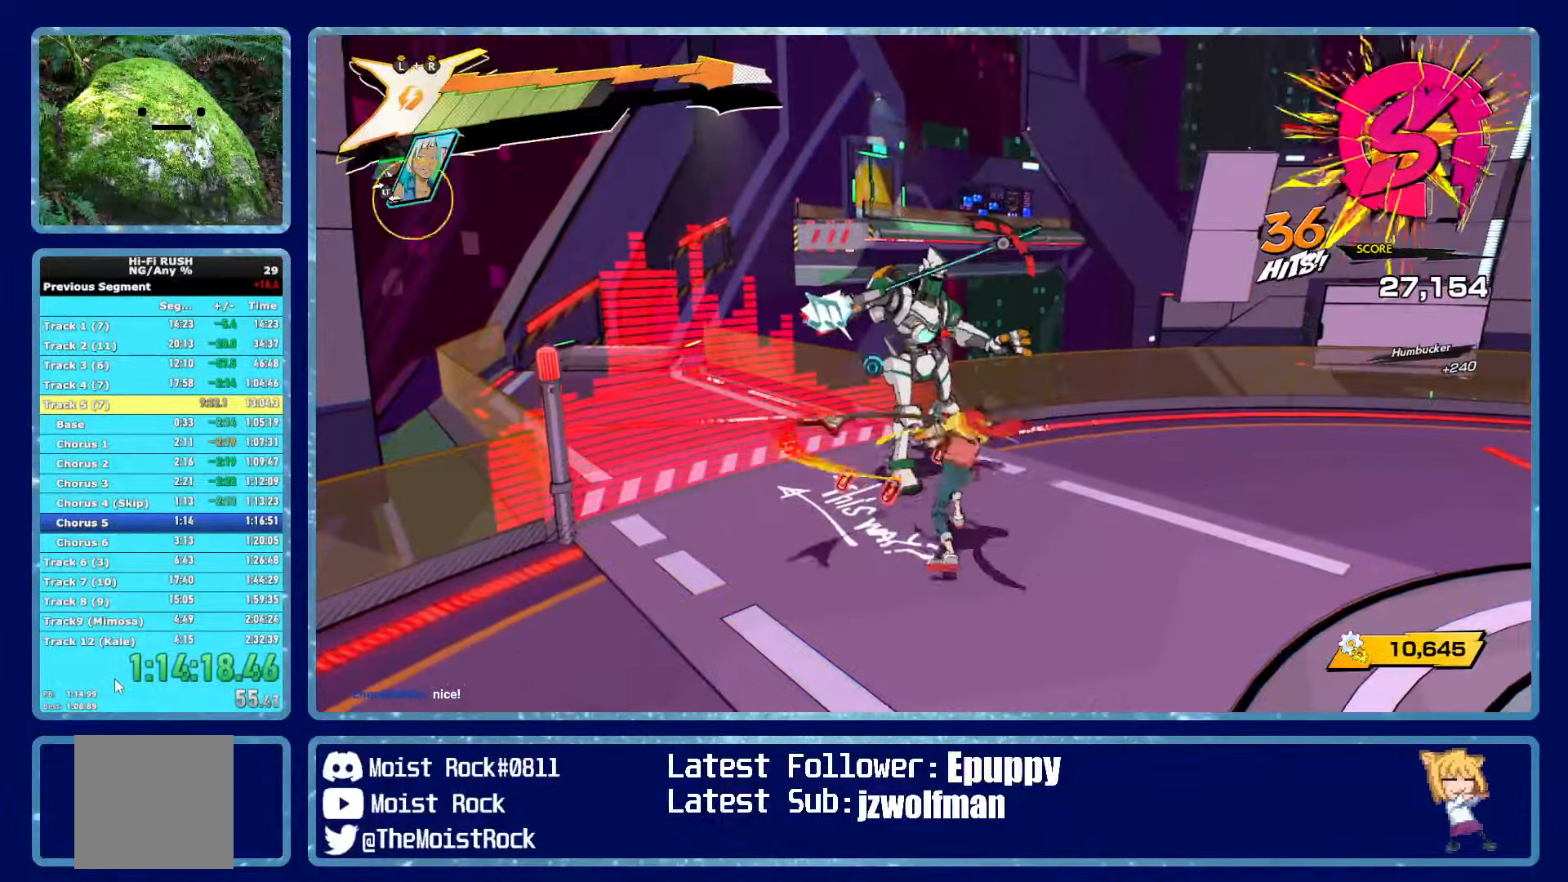
{"dt_ms": 500, "buttons": ["L1", "R1"], "left_stick": "down-right", "right_stick": "center", "events": [[33, "X", "up"], [133, "left_stick", "center"], [267, "left_stick", "down-right"], [350, "X", "down"], [350, "left_stick", "center"], [400, "left_stick", "down-right"], [433, "X", "up"], [500, "L1", "down"], [500, "R1", "down"]]}
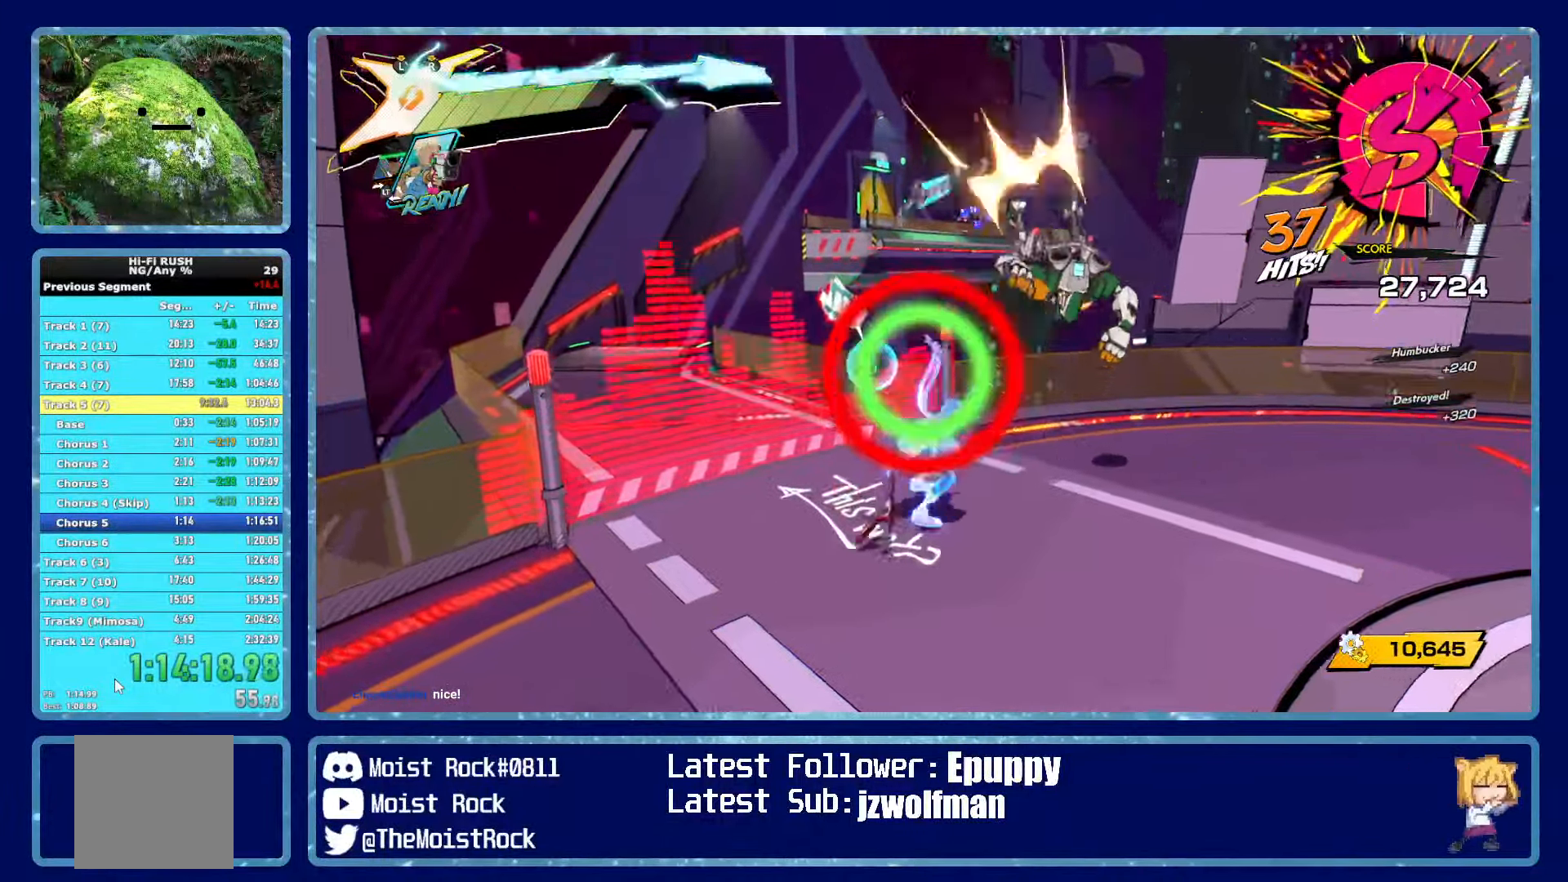
{"dt_ms": 500, "buttons": [], "left_stick": "down-right", "right_stick": "right", "events": [[67, "right_stick", "right"], [83, "R1", "up"], [100, "L1", "up"], [250, "L1", "down"], [333, "L1", "up"], [400, "L1", "down"], [483, "L1", "up"]]}
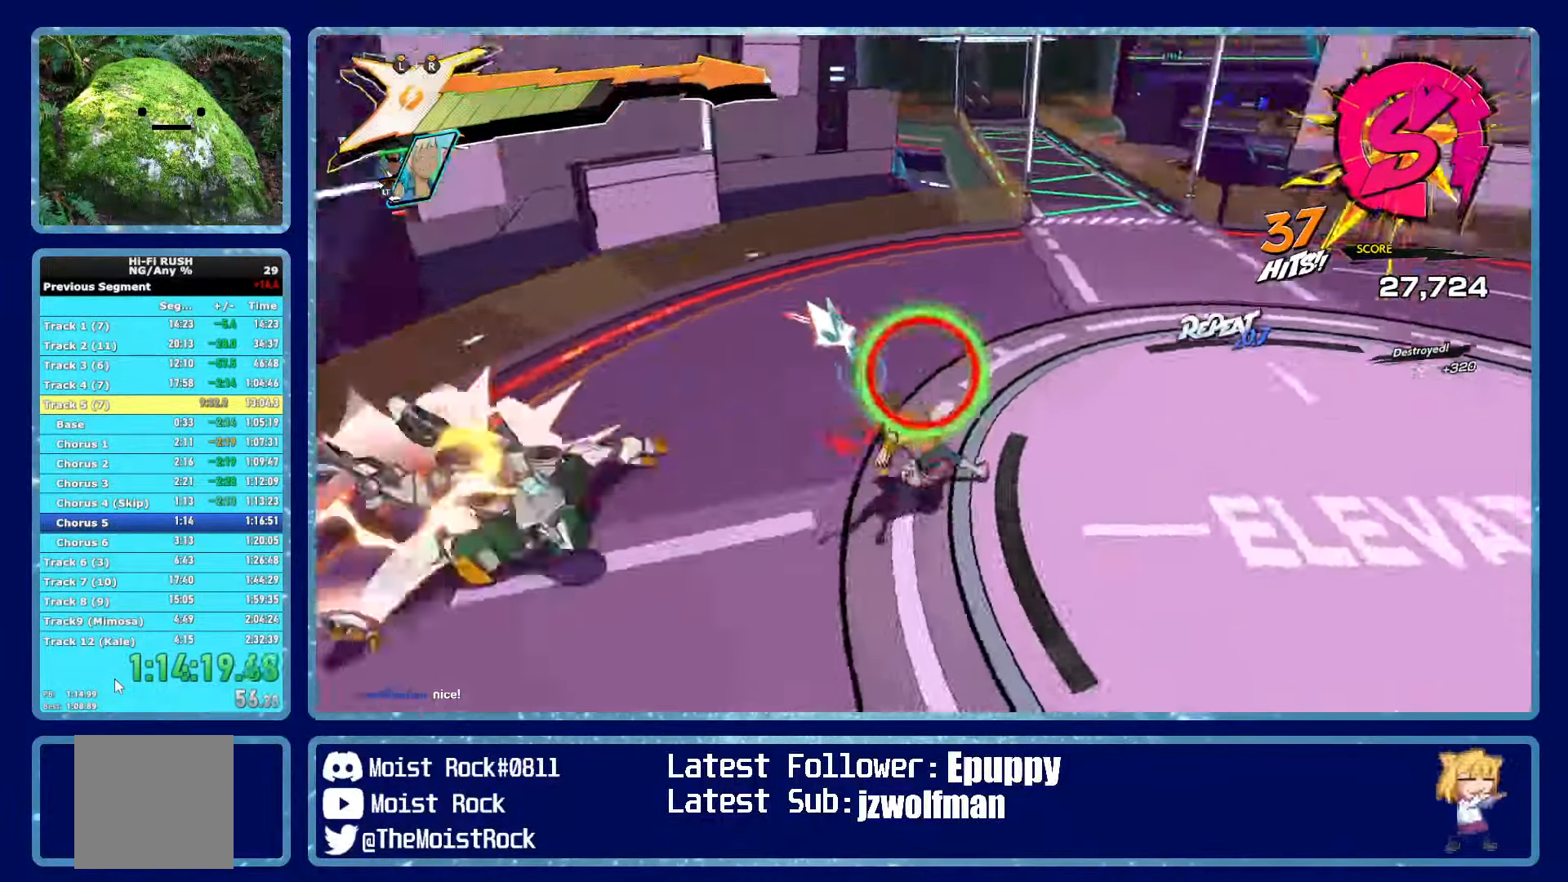
{"dt_ms": 500, "buttons": ["L1", "R2"], "left_stick": "down-right", "right_stick": "center", "events": [[50, "L1", "down"], [117, "L1", "up"], [167, "L1", "down"], [250, "L1", "up"], [250, "right_stick", "center"], [317, "L1", "down"], [317, "R2", "down"], [417, "R2", "up"], [467, "R2", "down"]]}